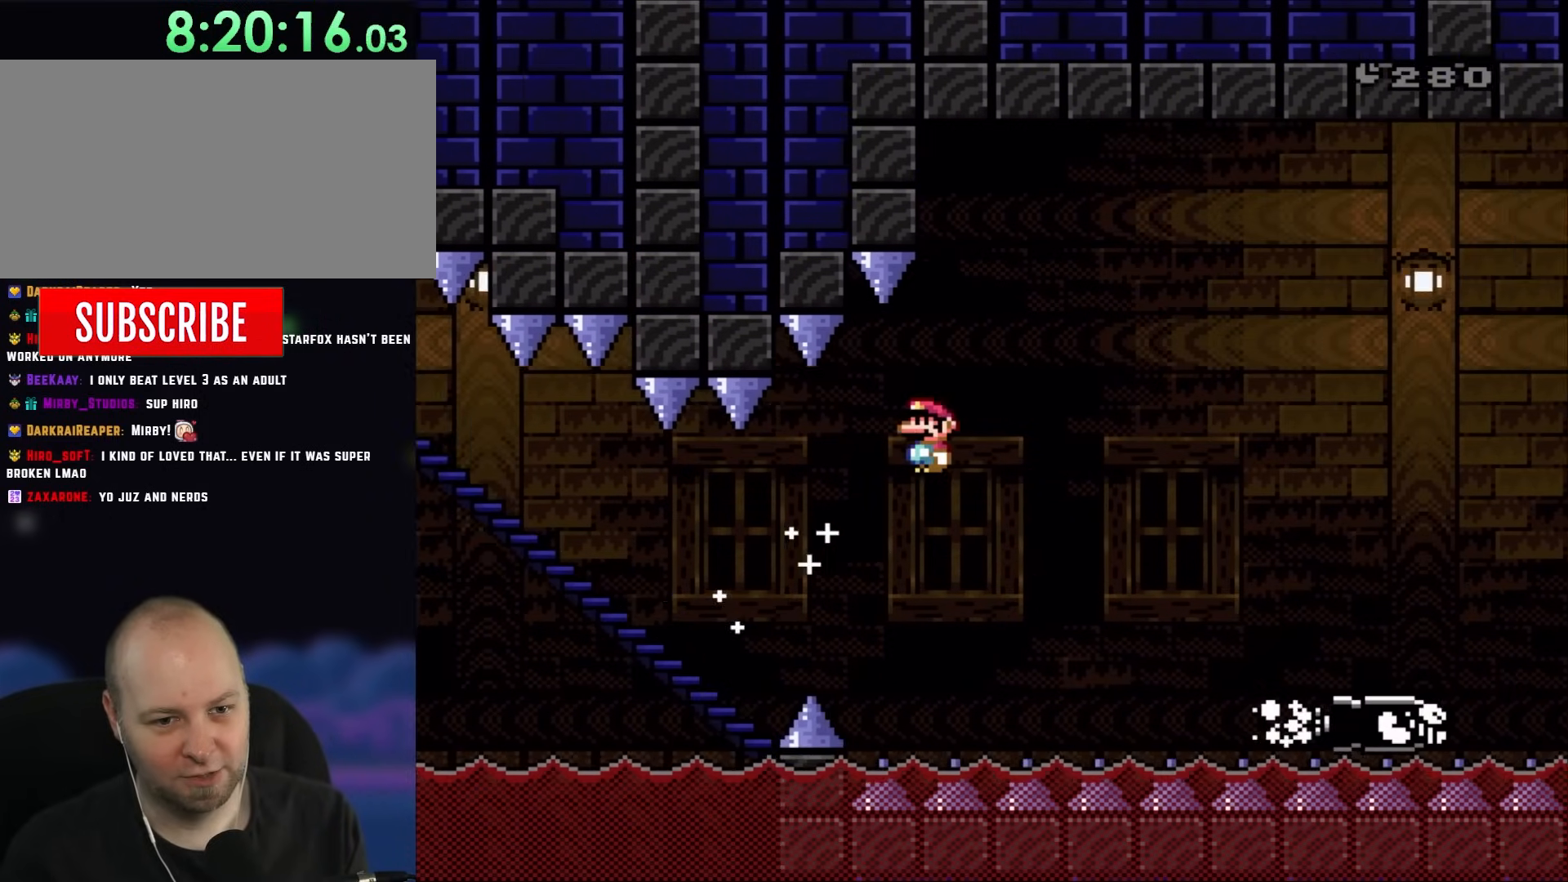
Gameplay with a controller (Nintendo layout); each line is a JSON object with the inputs held at the frame after it. "events" lists button and stick changes between this image and that frame as [ms after this image, input, new state], when the widget could be followed in between. Not read: L3 R1 R3.
{"buttons": ["A", "X"], "events": []}
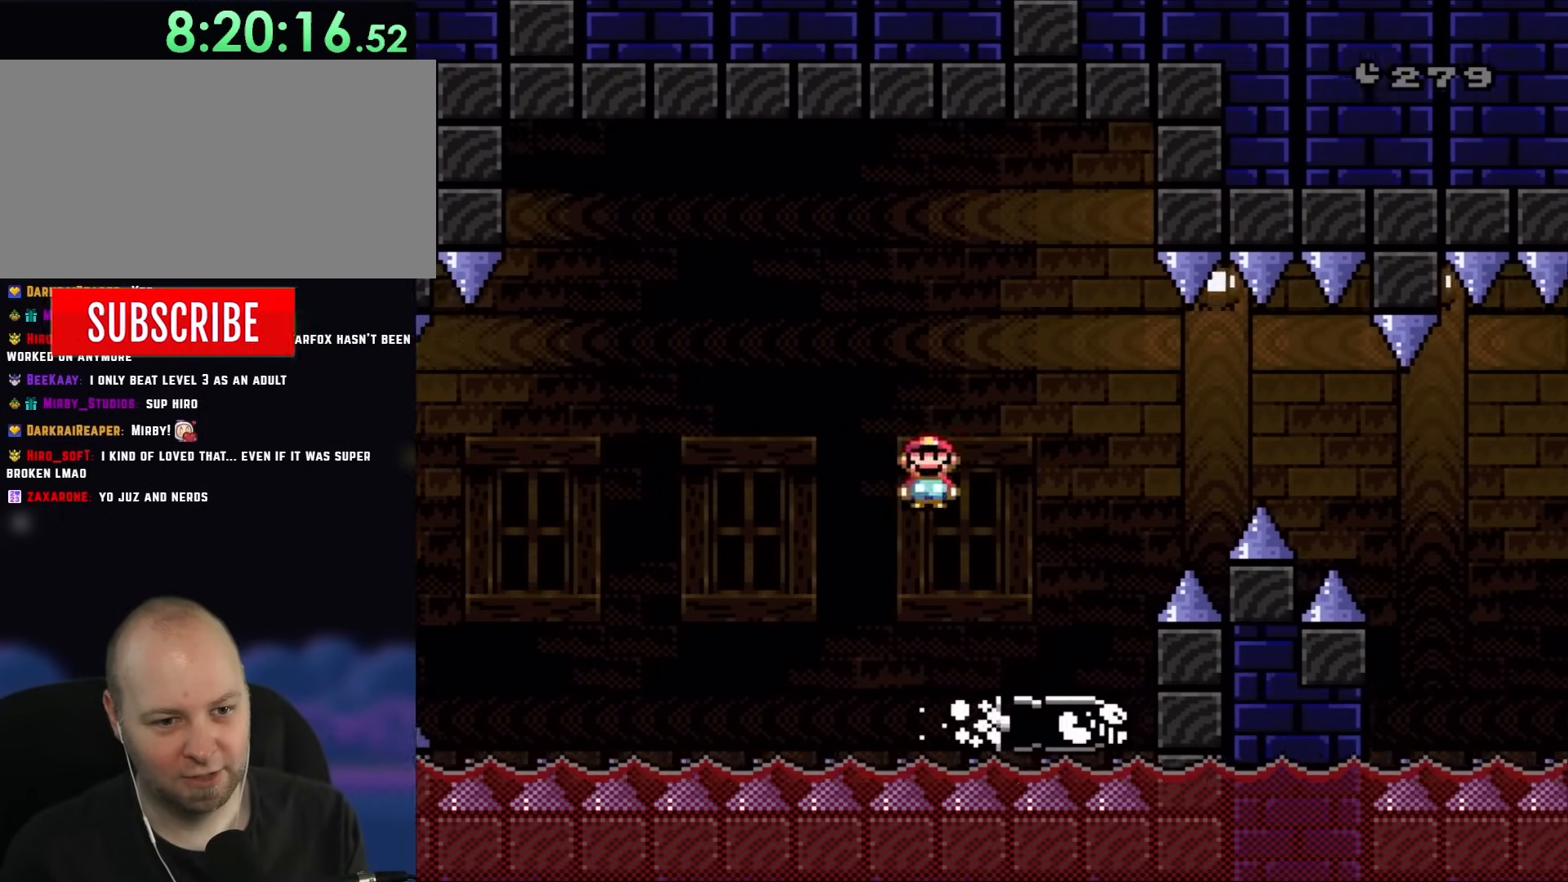
{"buttons": ["A", "X", "DPAD_RIGHT"], "events": [[117, "A", "up"], [217, "A", "down"], [233, "DPAD_LEFT", "down"], [333, "DPAD_UP", "down"], [367, "DPAD_LEFT", "up"], [400, "DPAD_RIGHT", "down"], [400, "DPAD_UP", "up"]]}
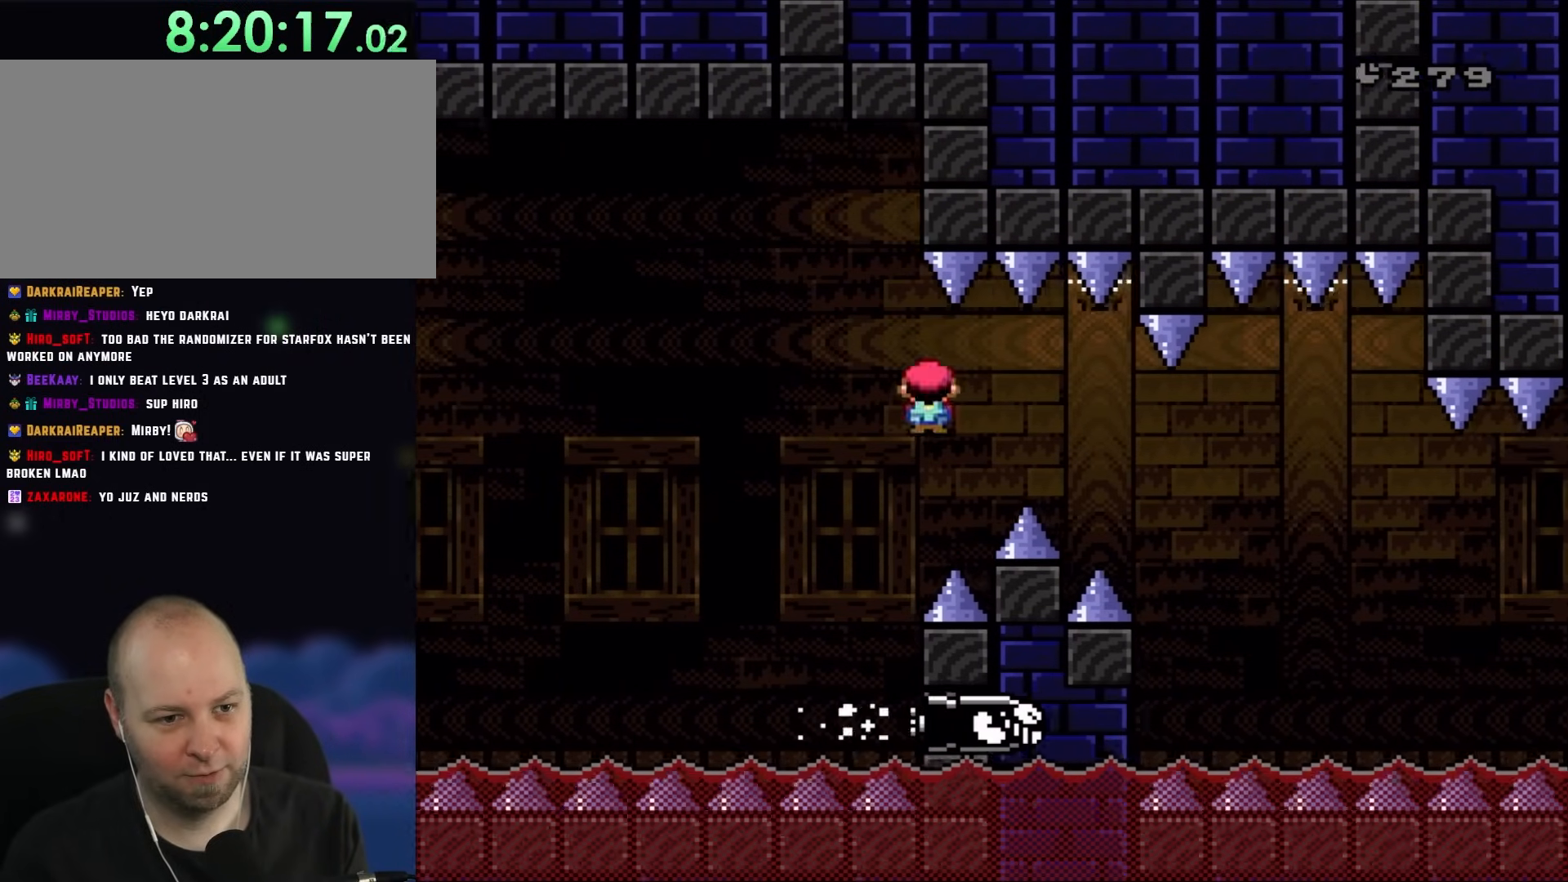
{"buttons": ["X", "DPAD_RIGHT"], "events": [[117, "A", "up"], [167, "A", "down"], [433, "A", "up"]]}
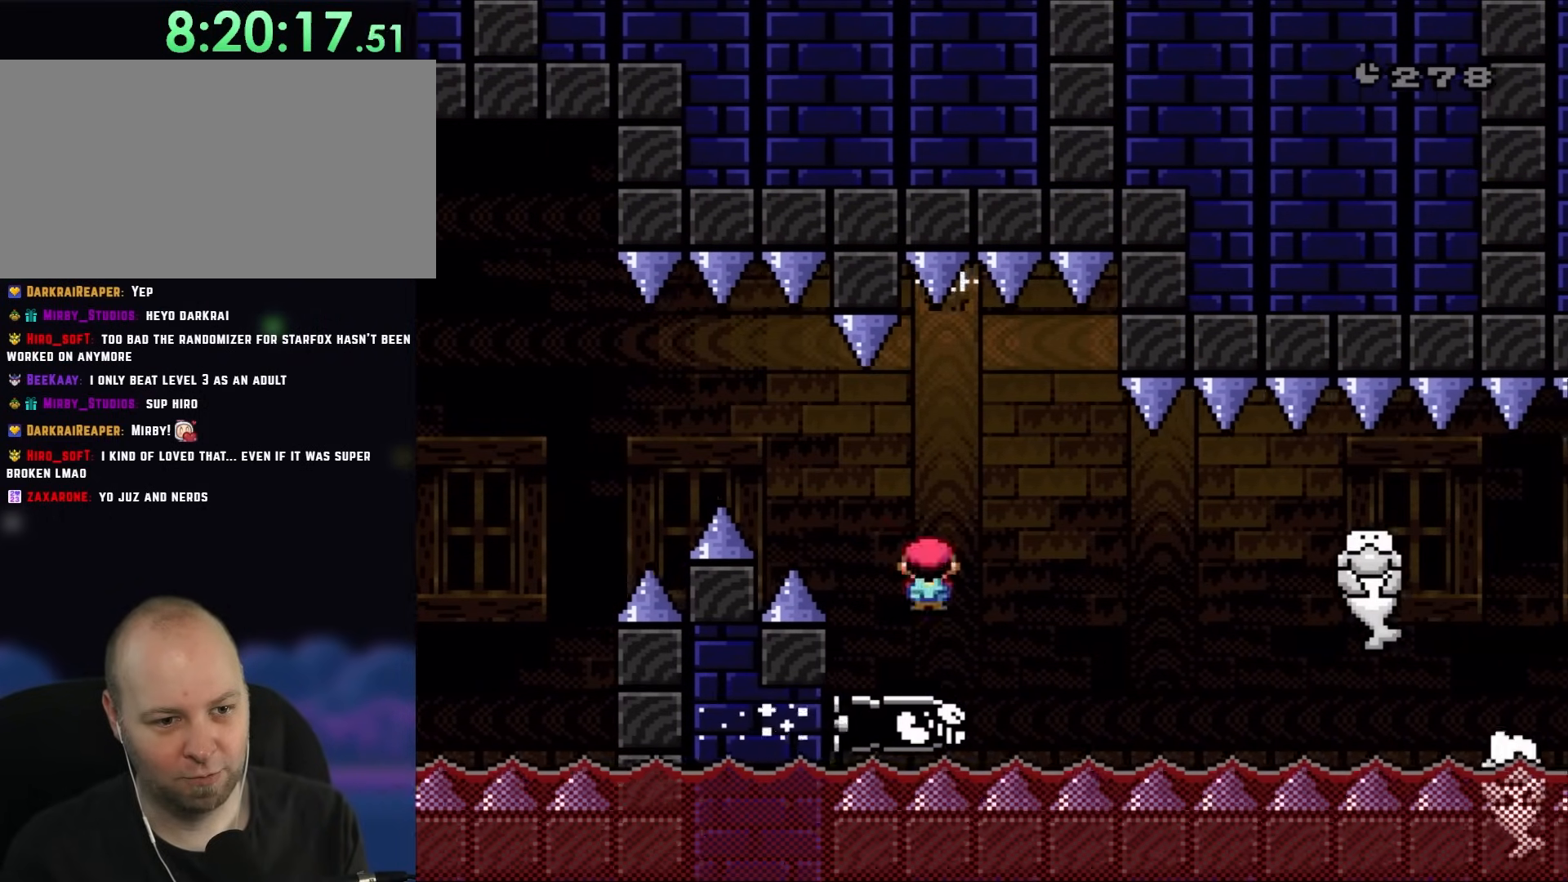
{"buttons": ["X", "DPAD_RIGHT"], "events": [[133, "DPAD_LEFT", "down"], [133, "DPAD_RIGHT", "up"], [200, "DPAD_UP", "down"], [250, "DPAD_LEFT", "up"], [250, "DPAD_RIGHT", "down"], [250, "DPAD_UP", "up"]]}
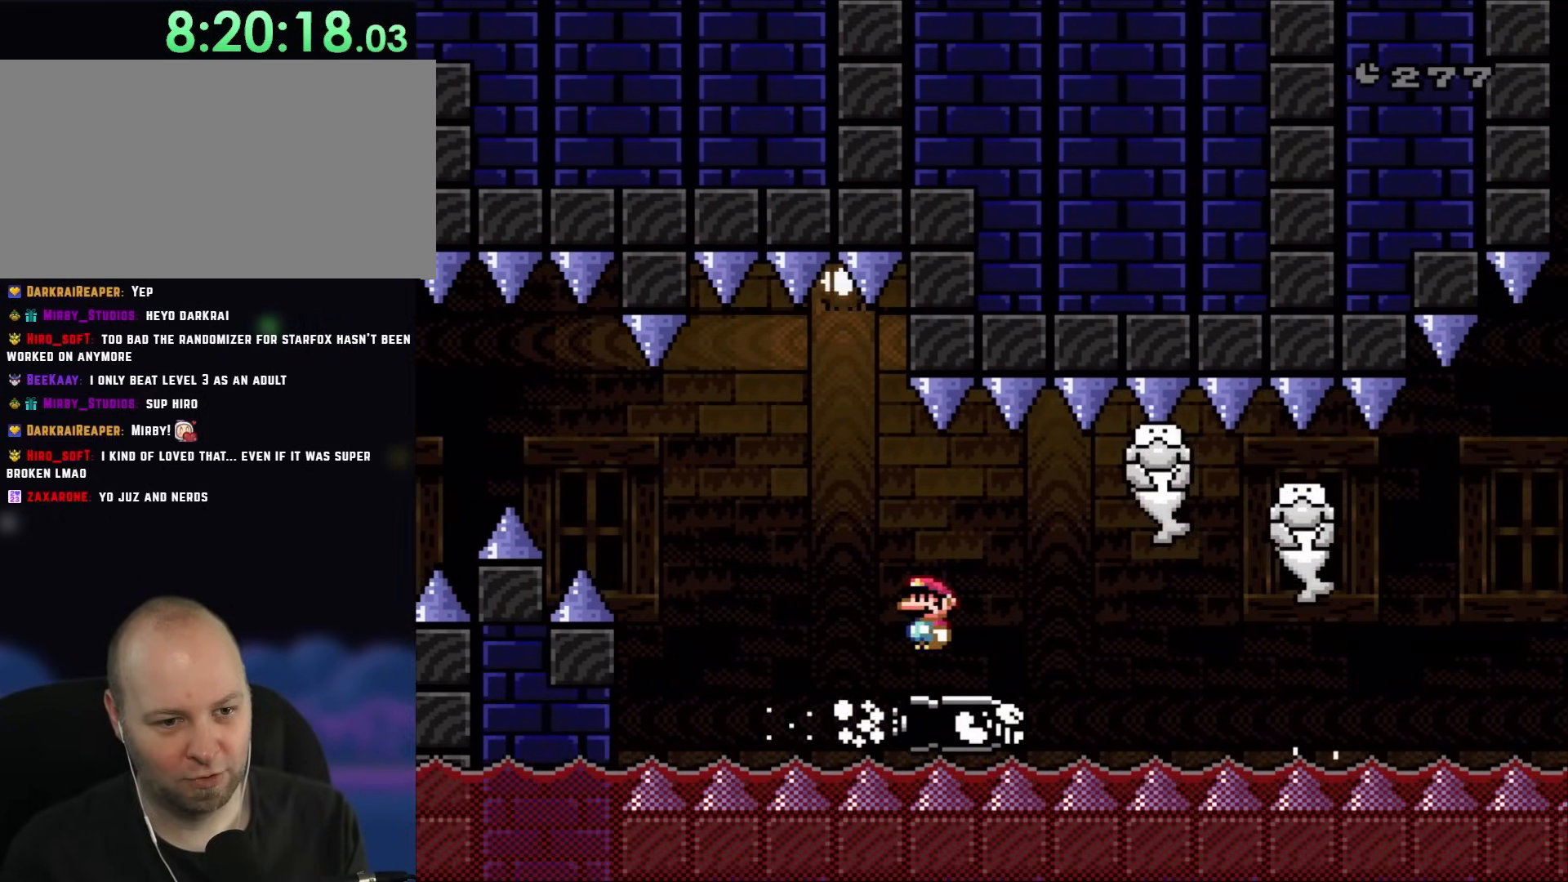
{"buttons": ["X", "DPAD_RIGHT"], "events": []}
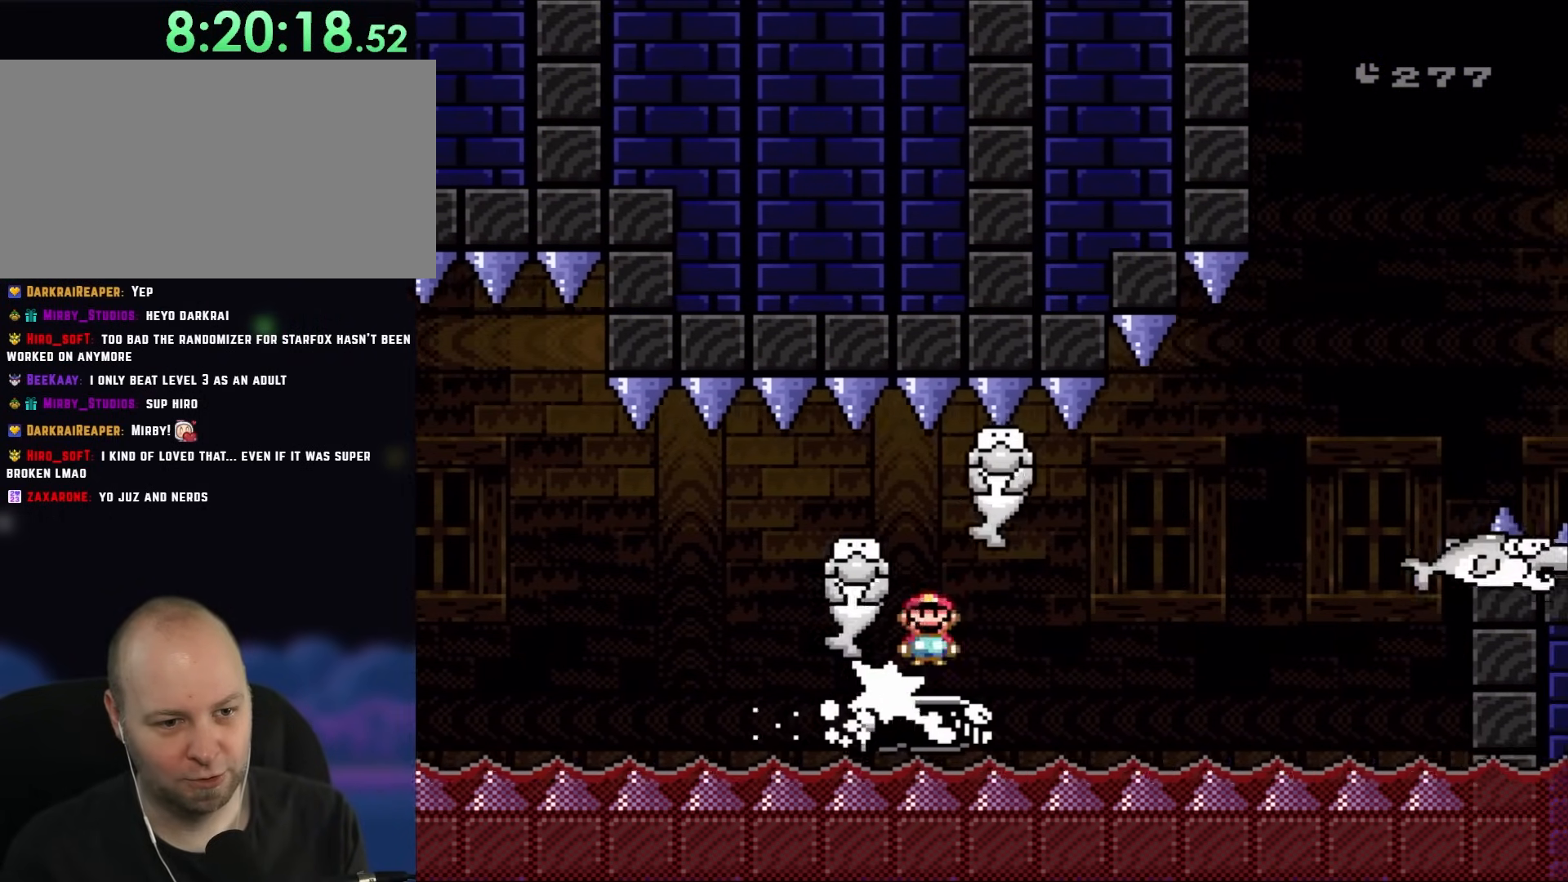
{"buttons": ["X", "DPAD_RIGHT"], "events": [[333, "DPAD_RIGHT", "up"], [367, "DPAD_RIGHT", "down"]]}
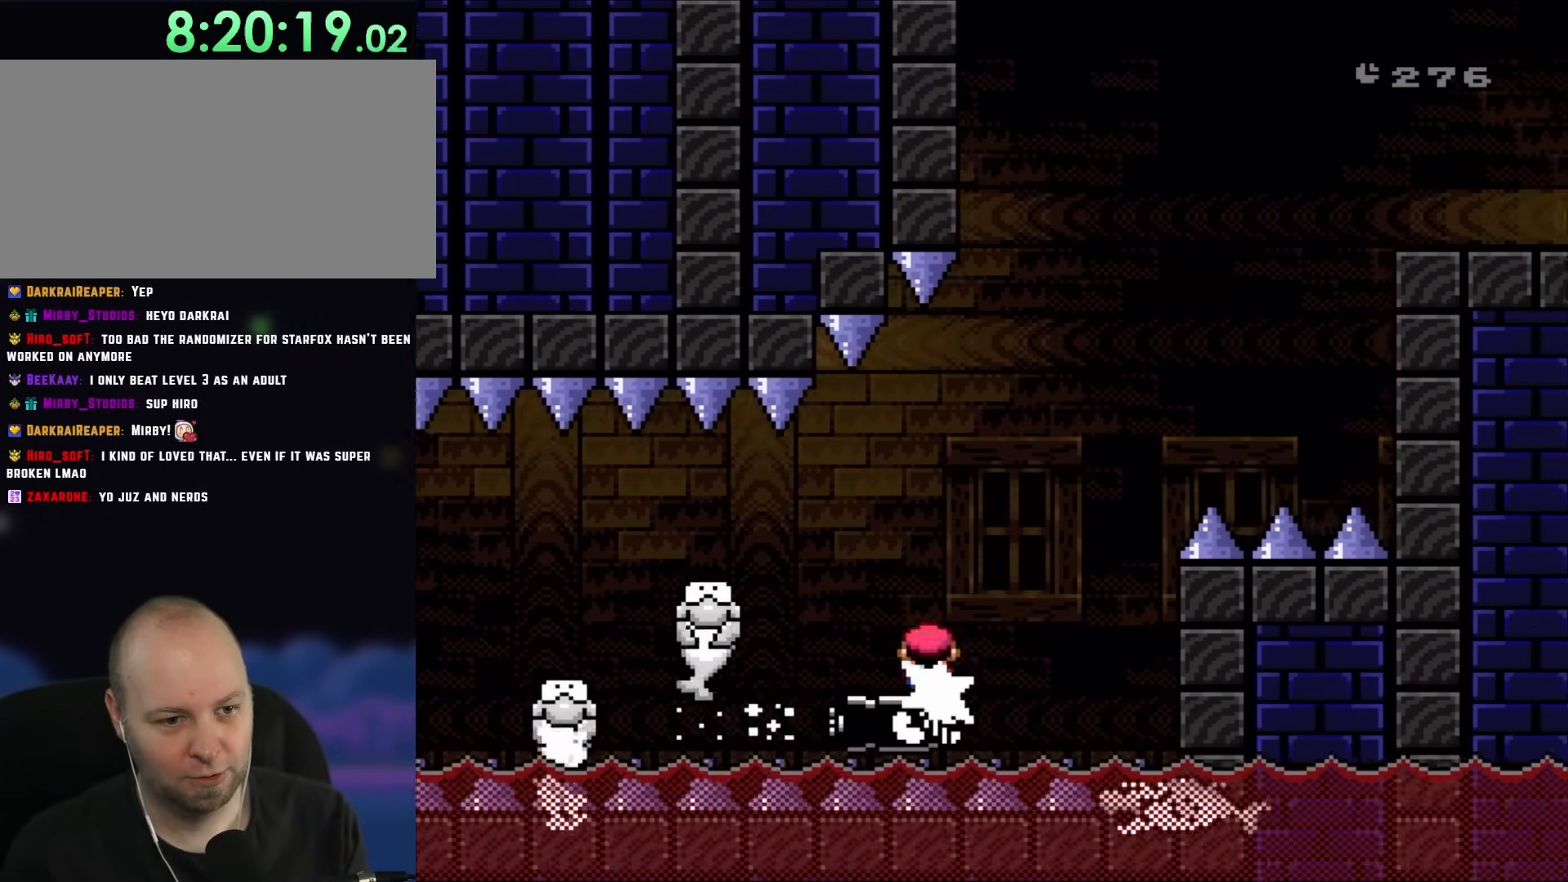
{"buttons": ["A", "X", "DPAD_LEFT"], "events": [[250, "DPAD_RIGHT", "up"], [283, "DPAD_LEFT", "down"], [367, "A", "down"]]}
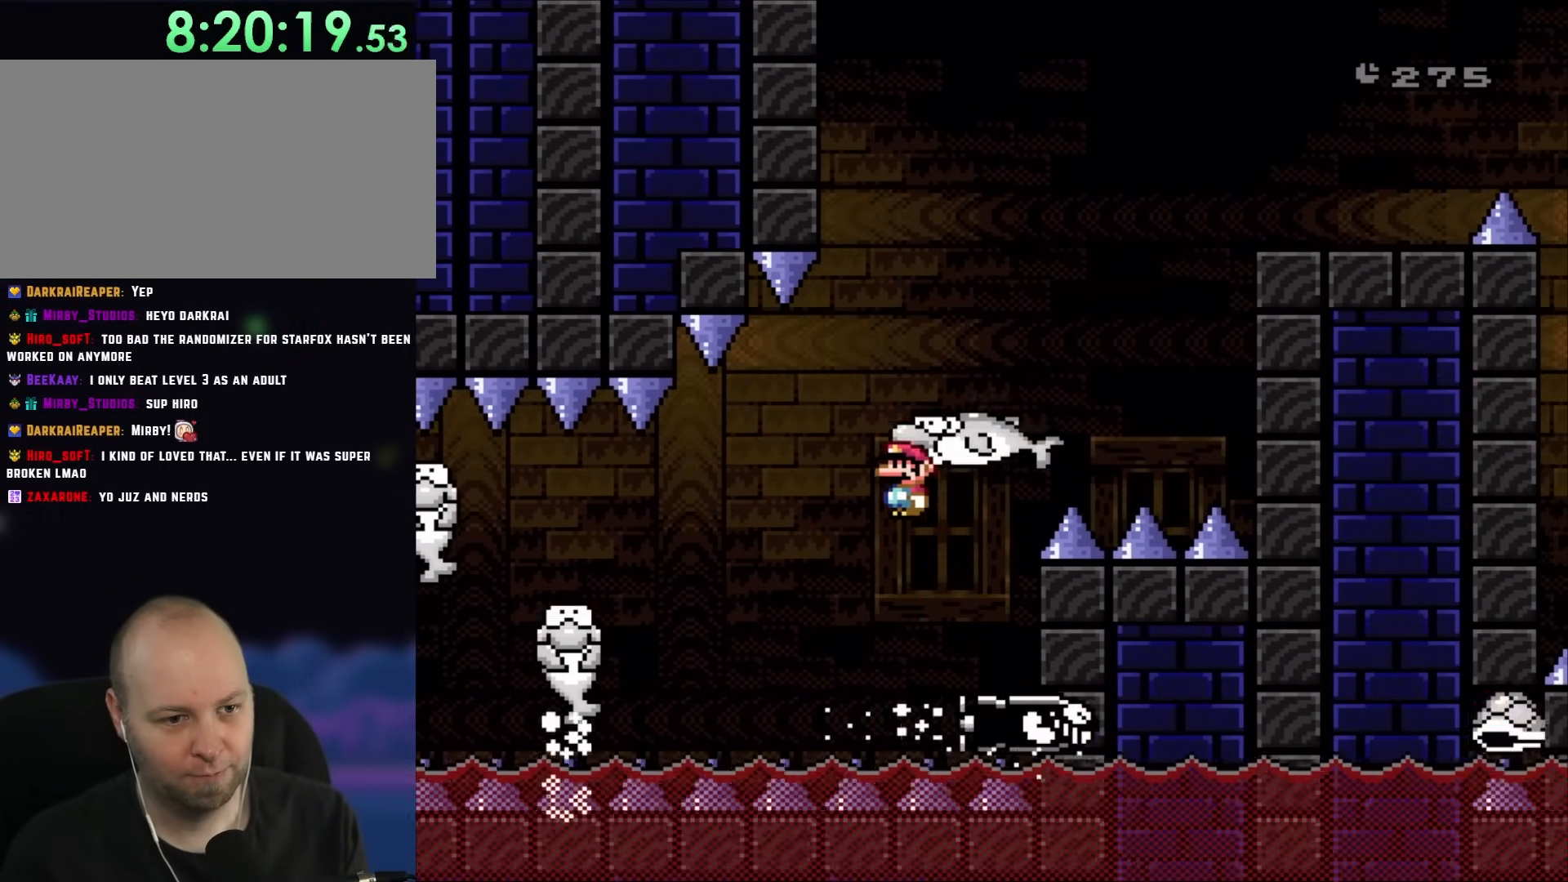
{"buttons": ["A", "X", "DPAD_RIGHT"], "events": [[17, "DPAD_LEFT", "up"], [17, "DPAD_UP", "down"], [33, "DPAD_UP", "up"], [67, "DPAD_RIGHT", "down"], [167, "DPAD_LEFT", "down"], [167, "DPAD_RIGHT", "up"], [267, "DPAD_UP", "down"], [300, "DPAD_LEFT", "up"], [300, "DPAD_RIGHT", "down"], [300, "DPAD_UP", "up"]]}
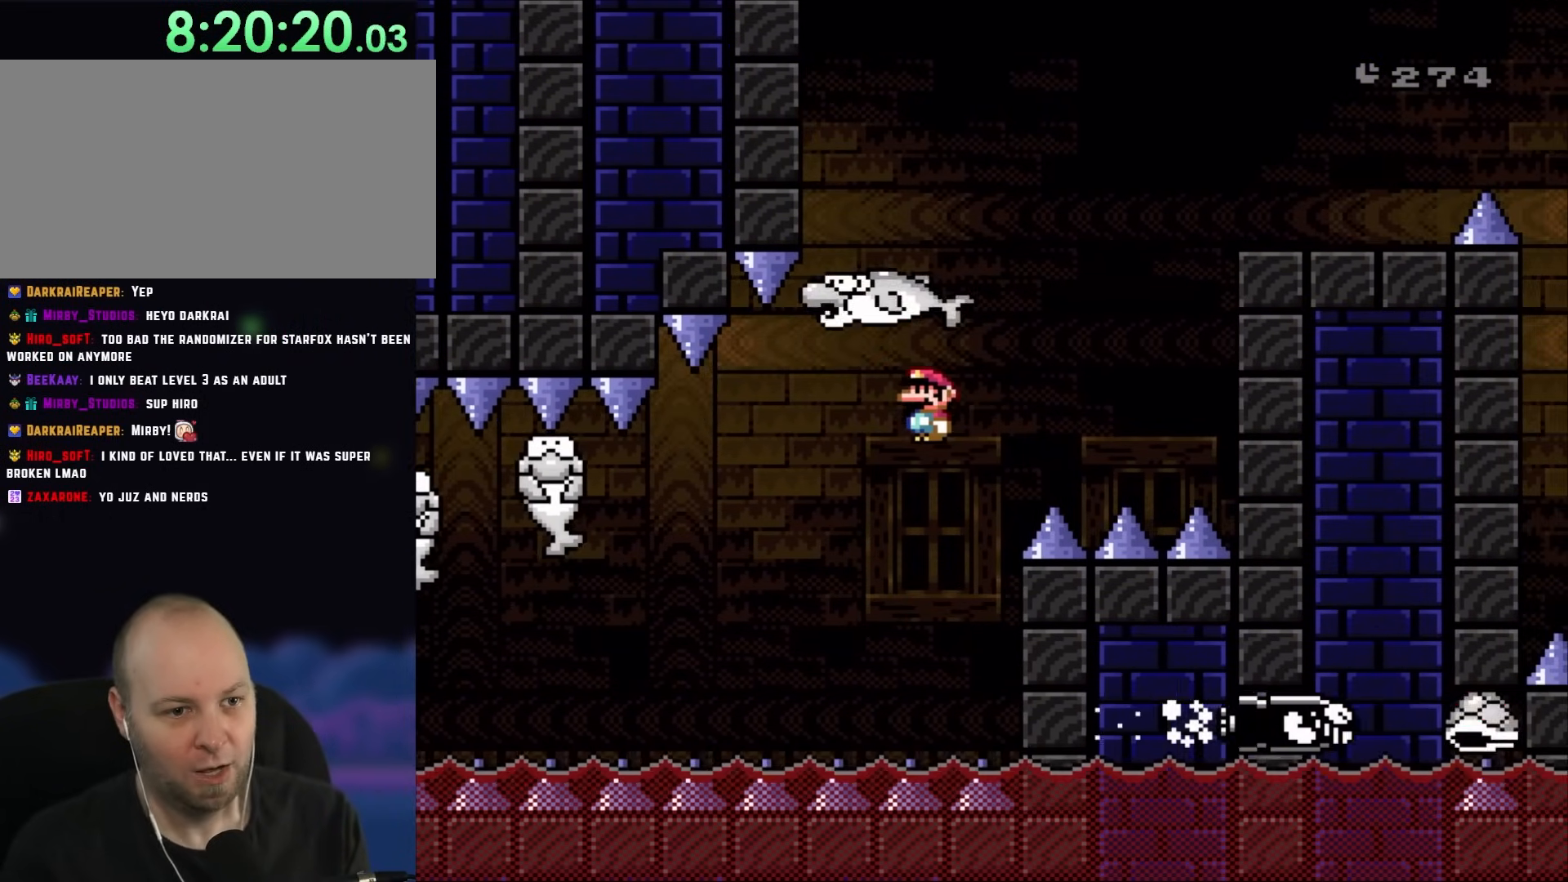
{"buttons": ["A", "X", "DPAD_RIGHT"], "events": [[33, "DPAD_RIGHT", "up"], [33, "DPAD_UP", "down"], [67, "DPAD_LEFT", "down"], [67, "DPAD_UP", "up"], [283, "DPAD_LEFT", "up"], [300, "DPAD_UP", "down"], [333, "DPAD_UP", "up"], [467, "DPAD_RIGHT", "down"]]}
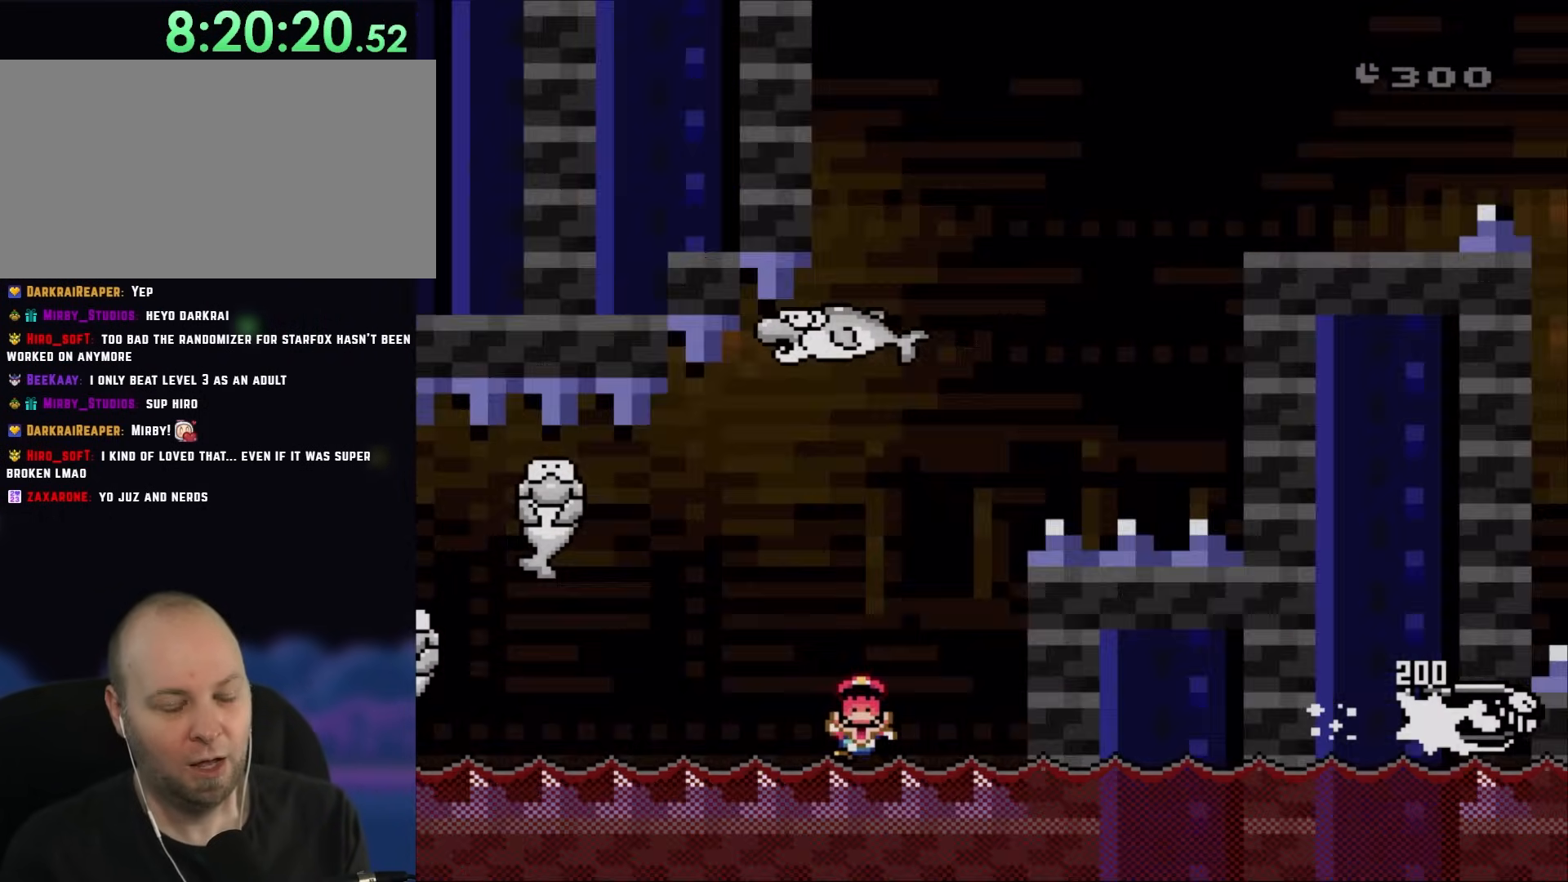
{"buttons": ["A", "X", "DPAD_RIGHT"], "events": [[167, "DPAD_RIGHT", "up"], [200, "A", "up"], [267, "X", "up"], [450, "A", "down"], [450, "DPAD_RIGHT", "down"], [450, "X", "down"]]}
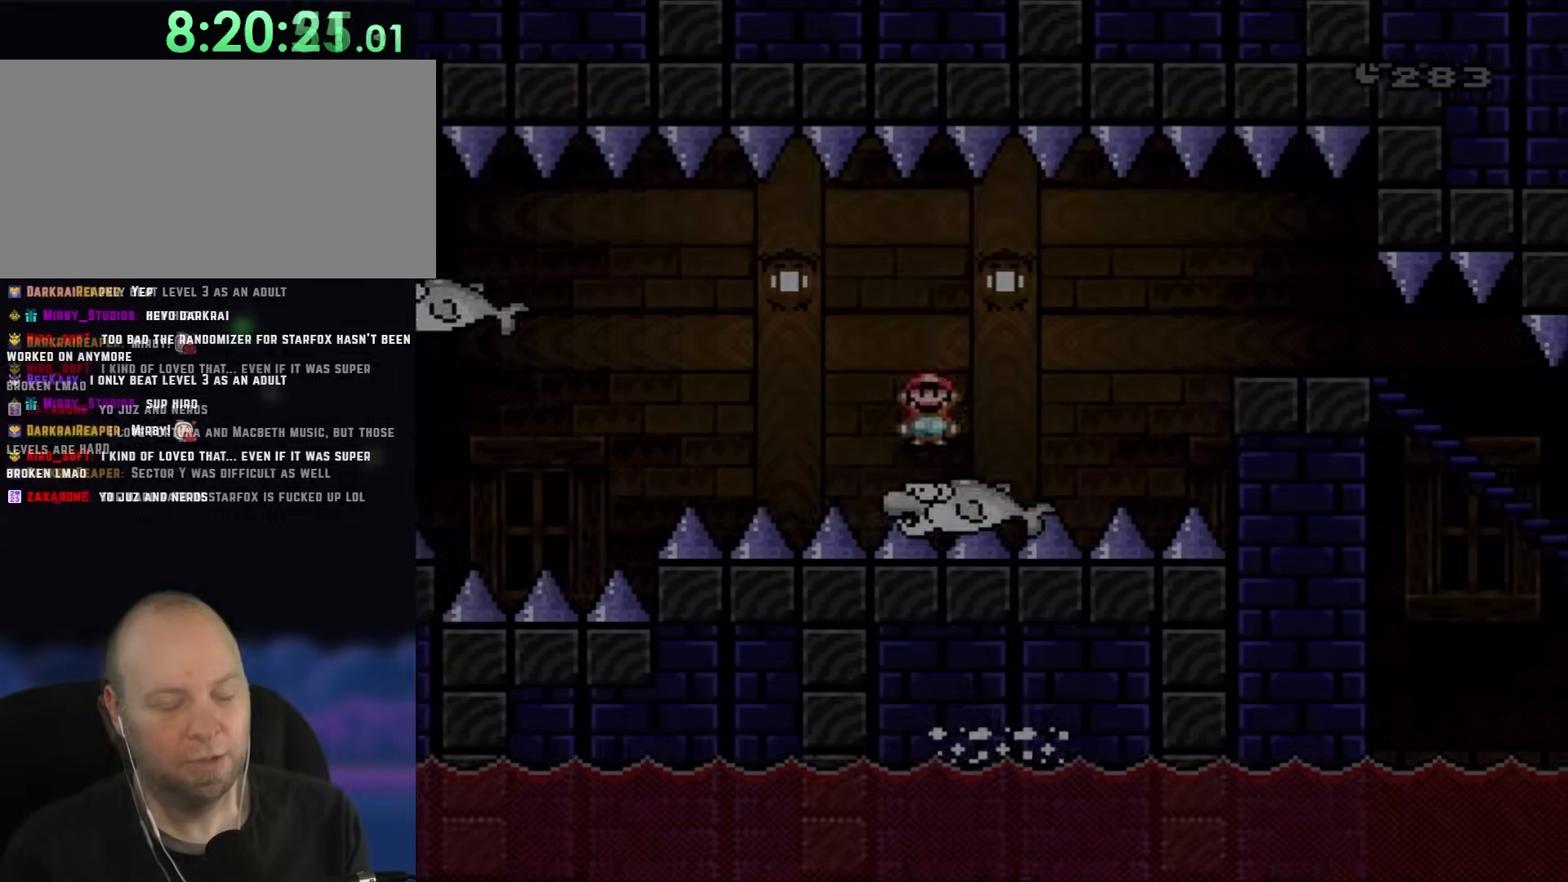
{"buttons": ["A", "X", "DPAD_RIGHT"], "events": [[17, "A", "up"], [183, "A", "down"], [250, "A", "up"], [417, "A", "down"]]}
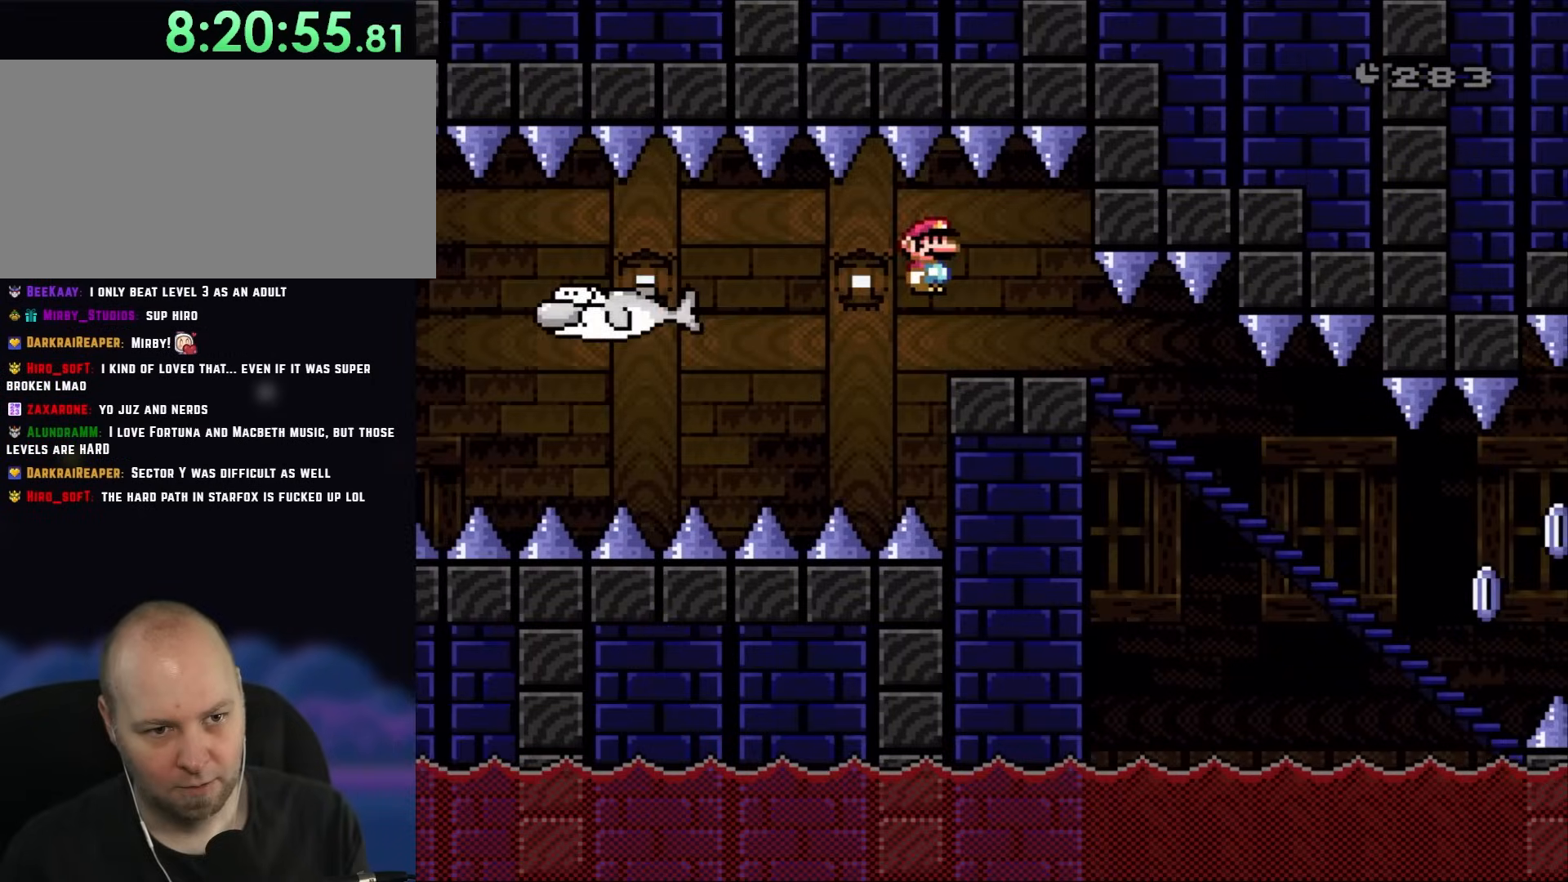
{"buttons": ["X", "DPAD_DOWN"], "events": [[183, "A", "up"], [417, "DPAD_DOWN", "down"], [467, "DPAD_RIGHT", "up"]]}
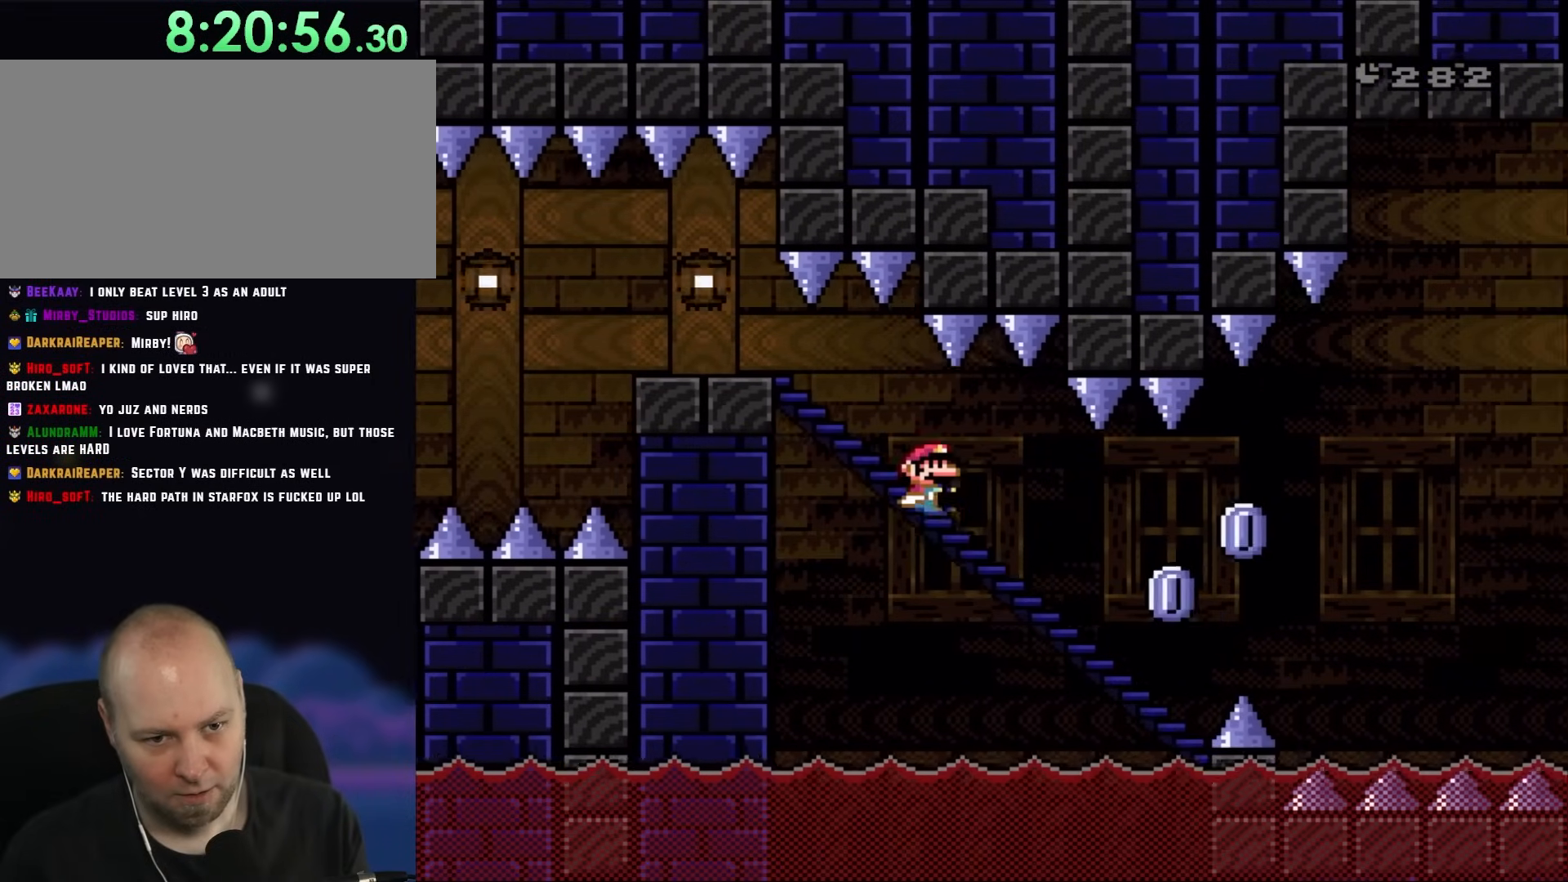
{"buttons": ["A", "X"], "events": [[350, "DPAD_DOWN", "up"], [383, "A", "down"]]}
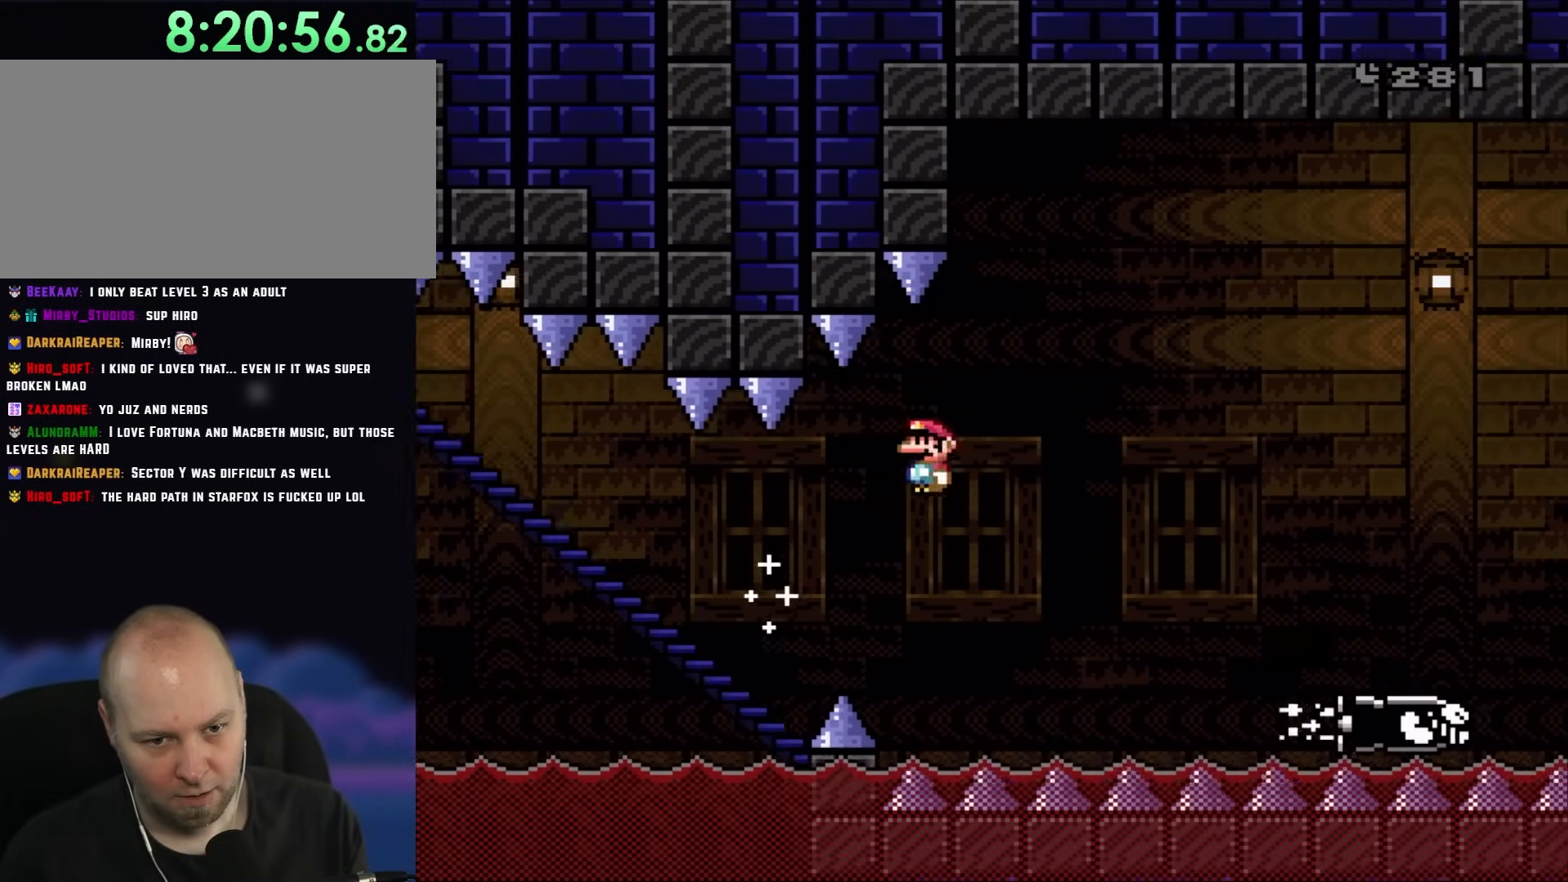
{"buttons": ["X"], "events": [[450, "A", "up"]]}
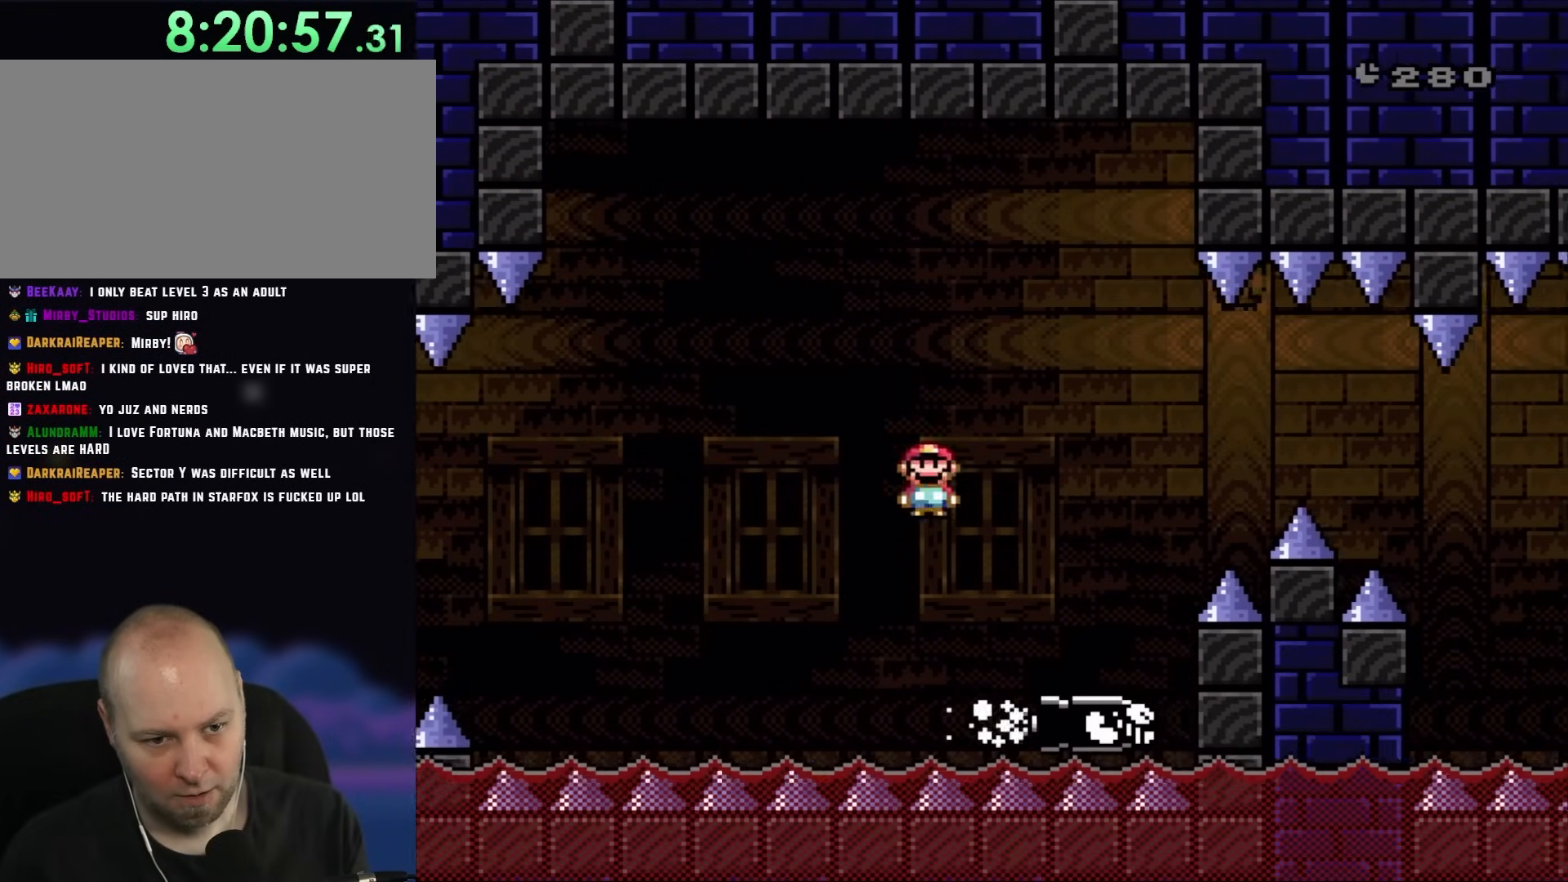
{"buttons": ["A", "X", "DPAD_RIGHT"], "events": [[250, "DPAD_LEFT", "down"], [283, "A", "down"], [317, "DPAD_UP", "down"], [350, "DPAD_LEFT", "up"], [350, "DPAD_RIGHT", "down"], [350, "DPAD_UP", "up"]]}
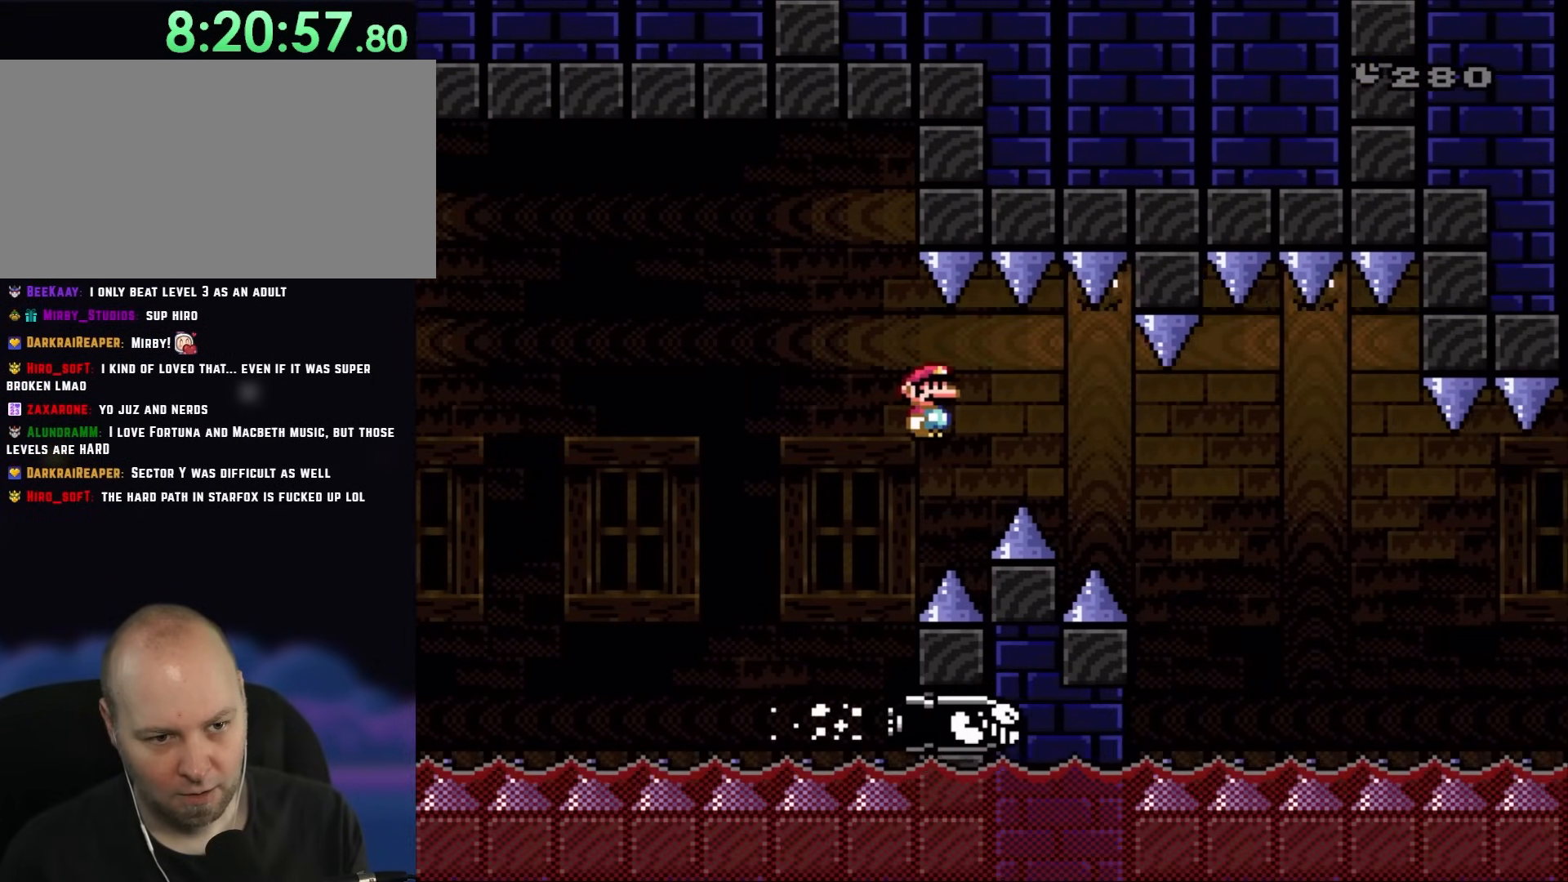
{"buttons": ["X", "DPAD_LEFT"], "events": [[17, "A", "up"], [83, "A", "down"], [467, "A", "up"], [500, "DPAD_LEFT", "down"], [500, "DPAD_RIGHT", "up"]]}
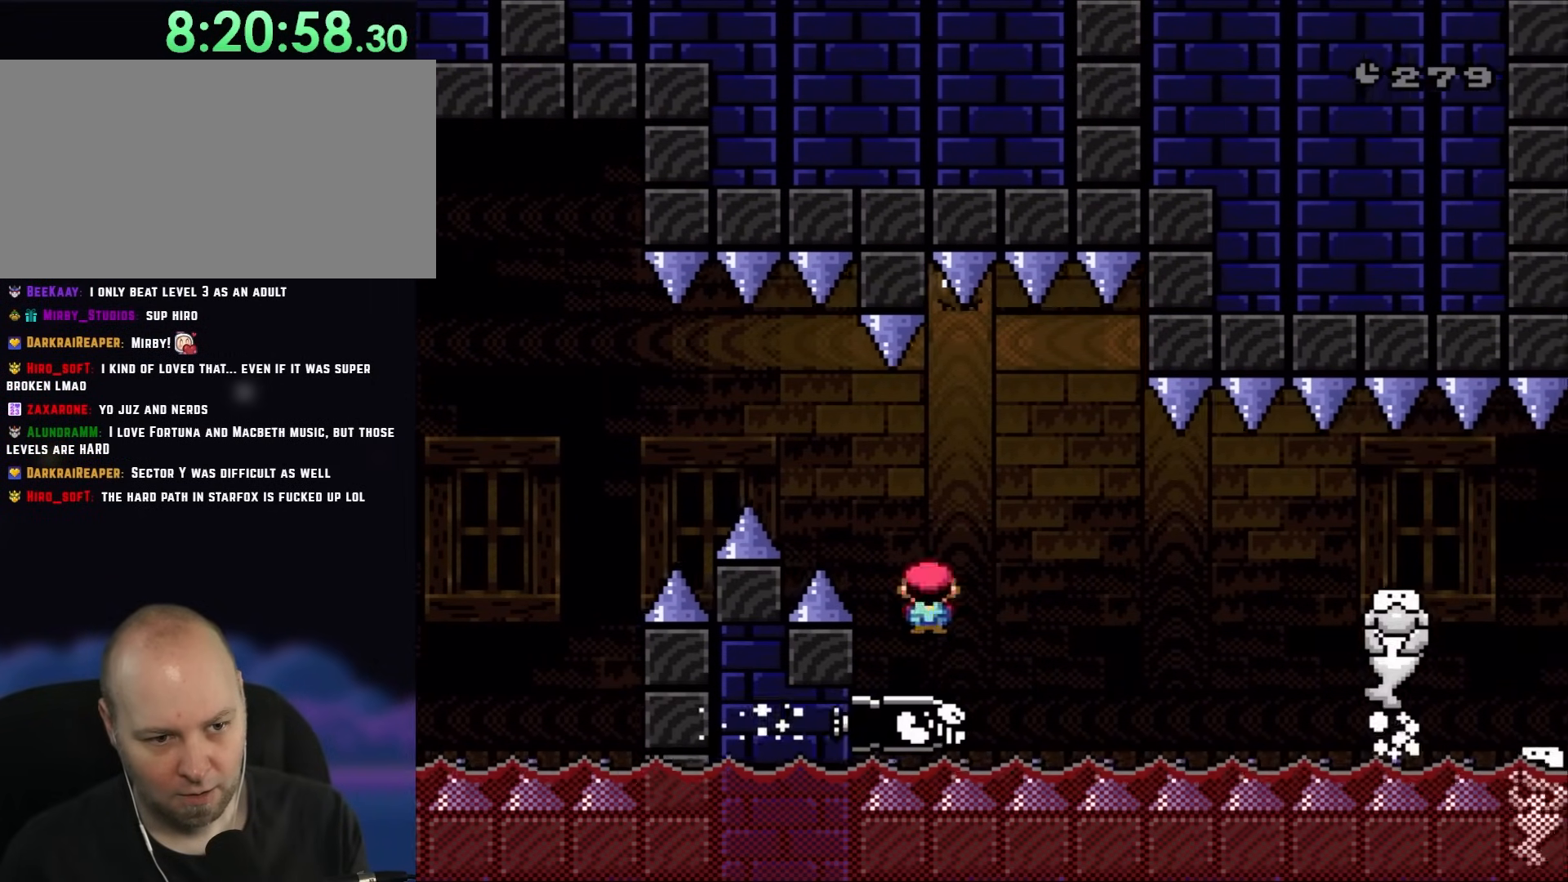
{"buttons": ["X"], "events": [[83, "DPAD_LEFT", "up"], [117, "DPAD_RIGHT", "down"], [383, "DPAD_RIGHT", "up"]]}
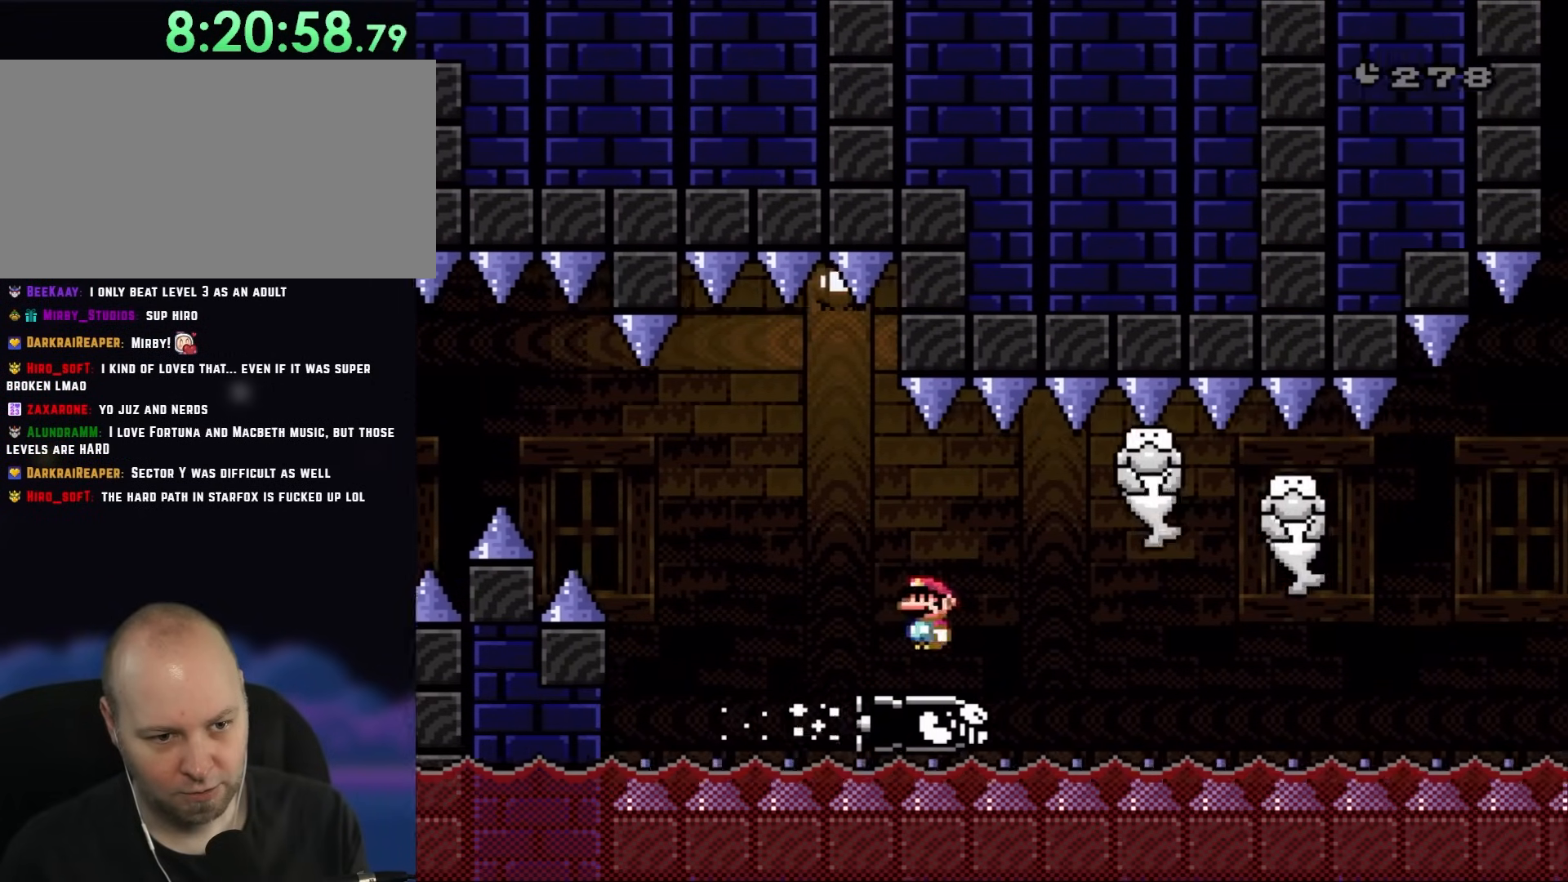
{"buttons": ["X", "DPAD_RIGHT"], "events": [[117, "DPAD_RIGHT", "down"]]}
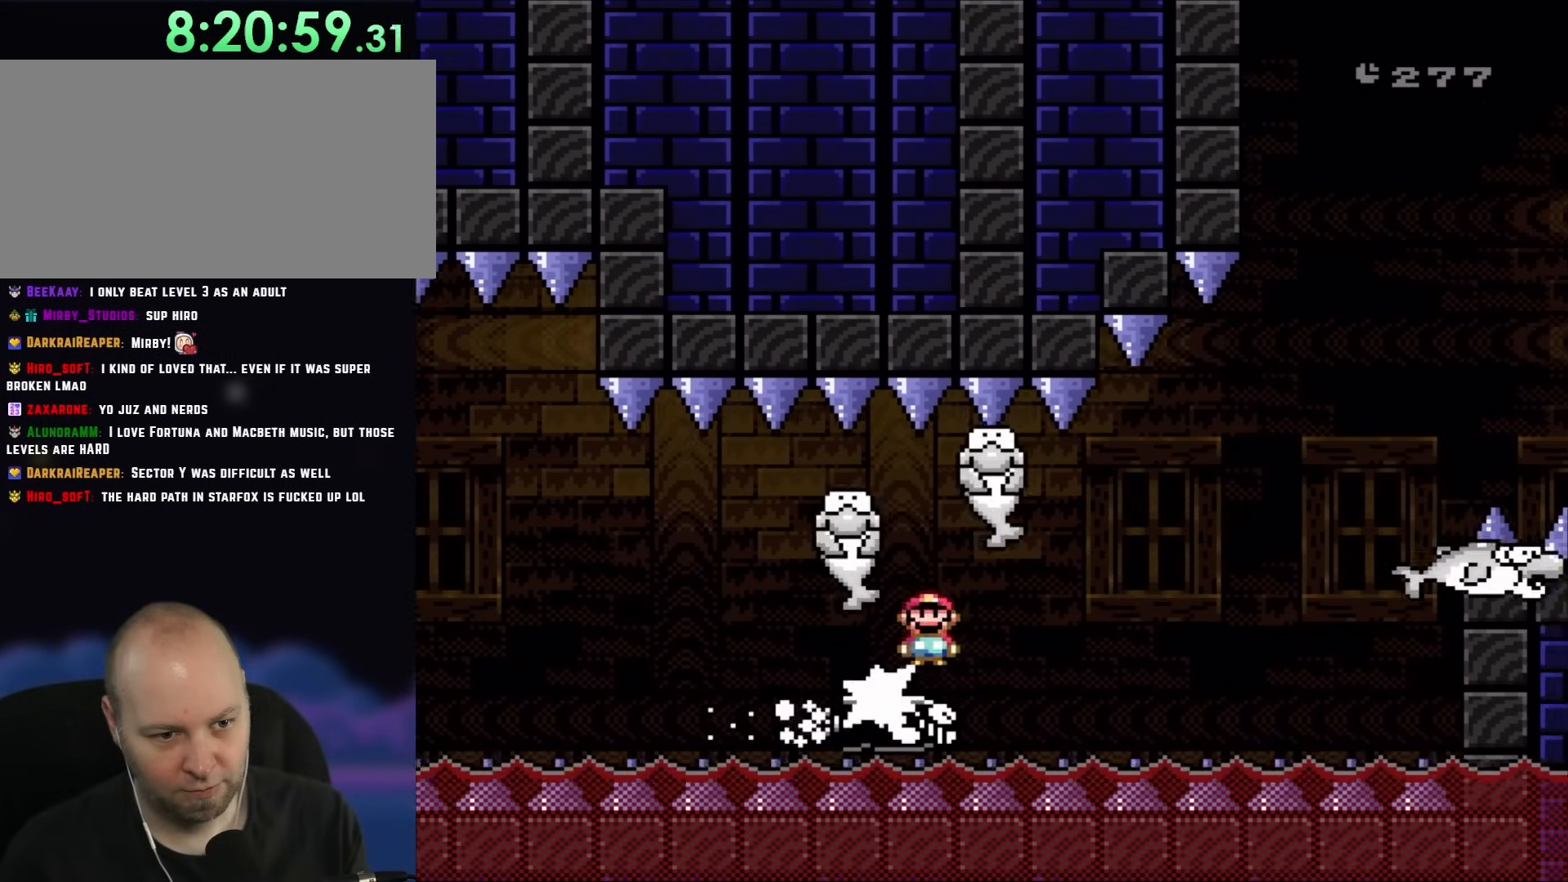
{"buttons": ["X", "DPAD_RIGHT"], "events": []}
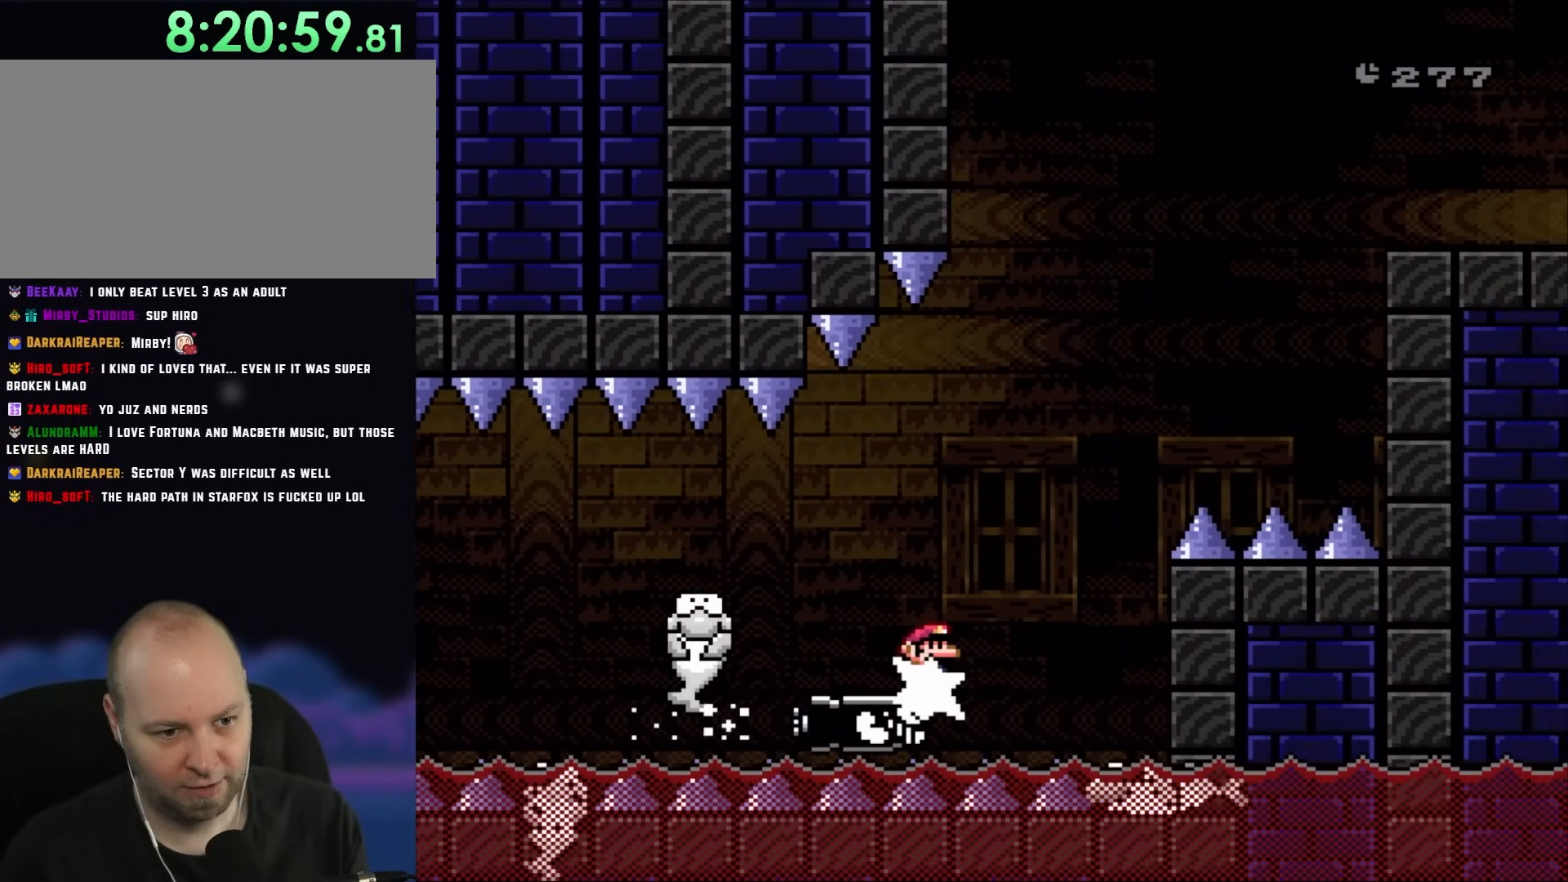
{"buttons": ["A", "X", "DPAD_LEFT"], "events": [[33, "A", "down"], [417, "DPAD_RIGHT", "up"], [417, "DPAD_UP", "down"], [467, "DPAD_LEFT", "down"], [467, "DPAD_UP", "up"]]}
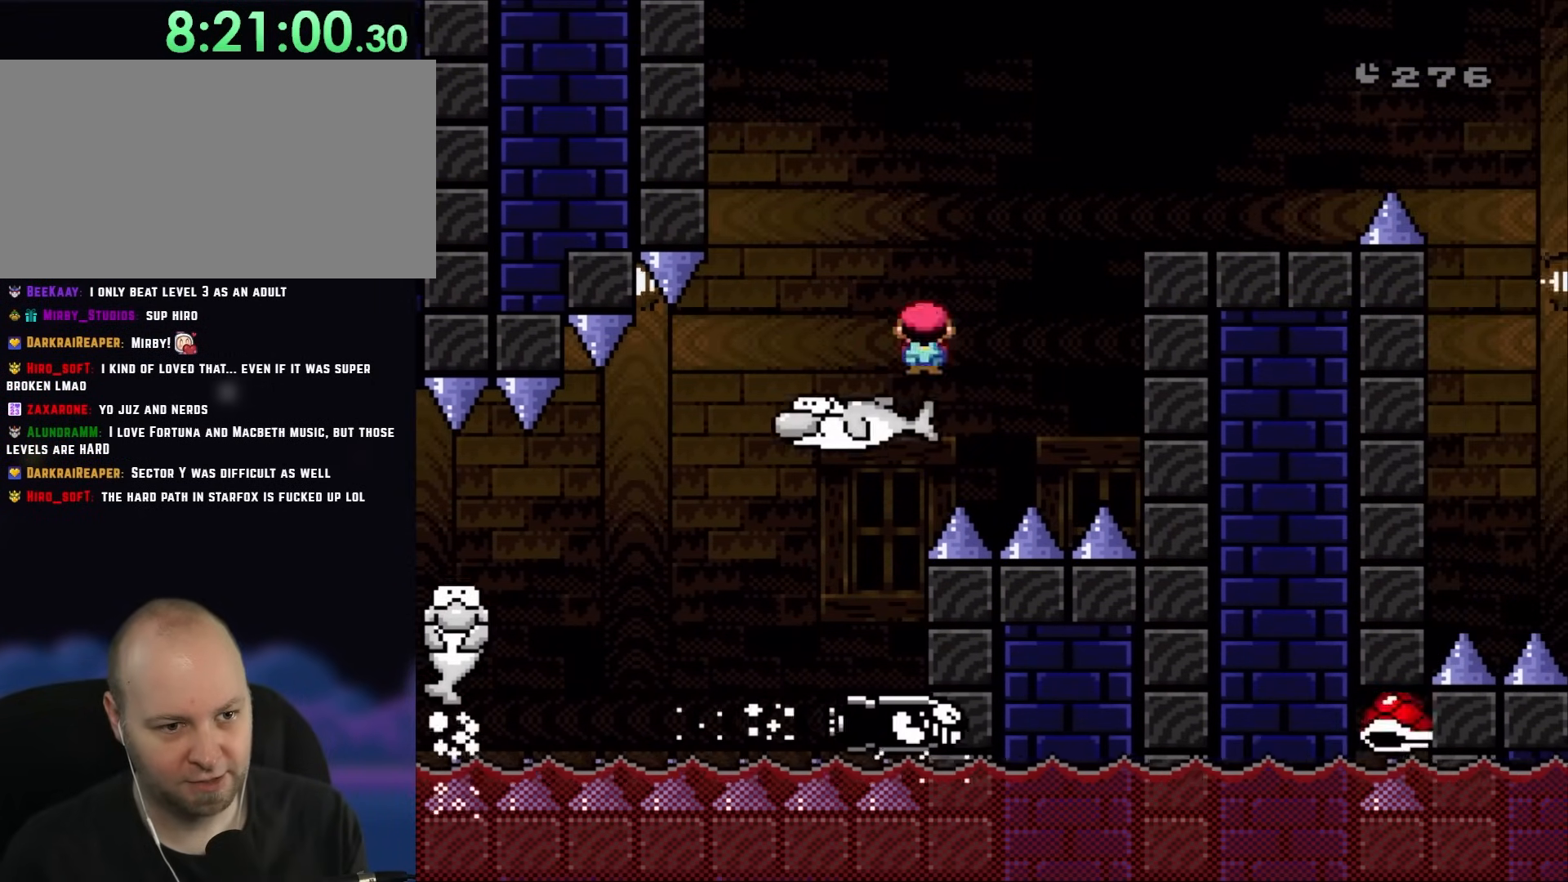
{"buttons": ["Y", "DPAD_RIGHT"], "events": [[183, "DPAD_UP", "down"], [267, "A", "up"], [267, "DPAD_LEFT", "up"], [300, "DPAD_RIGHT", "down"], [300, "DPAD_UP", "up"], [383, "X", "up"], [417, "Y", "down"]]}
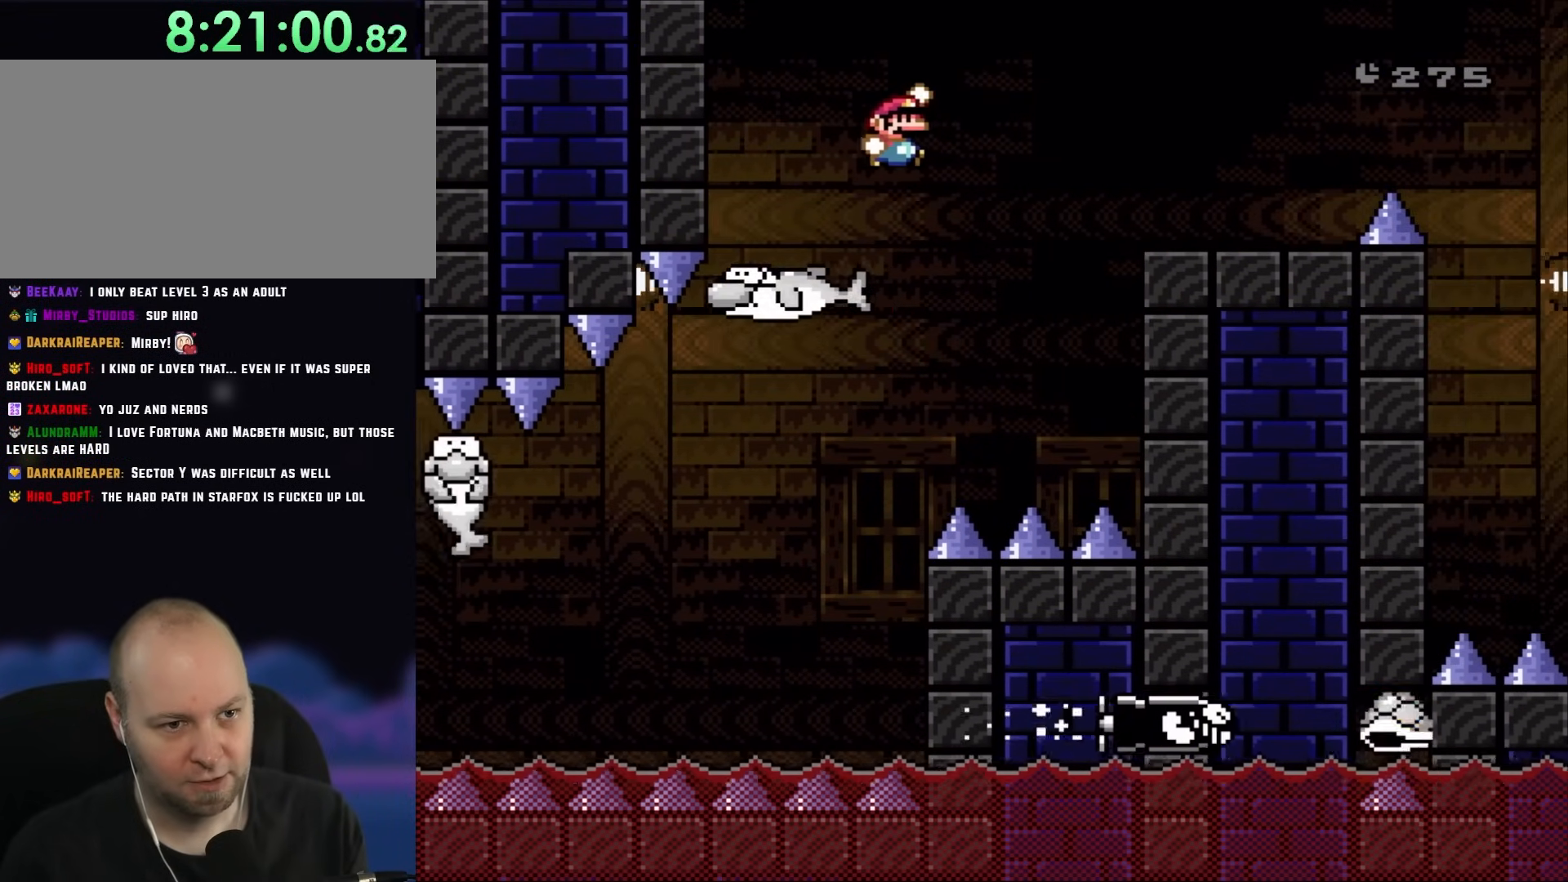
{"buttons": ["B", "Y", "DPAD_RIGHT"], "events": [[33, "B", "down"], [233, "B", "up"], [350, "B", "down"]]}
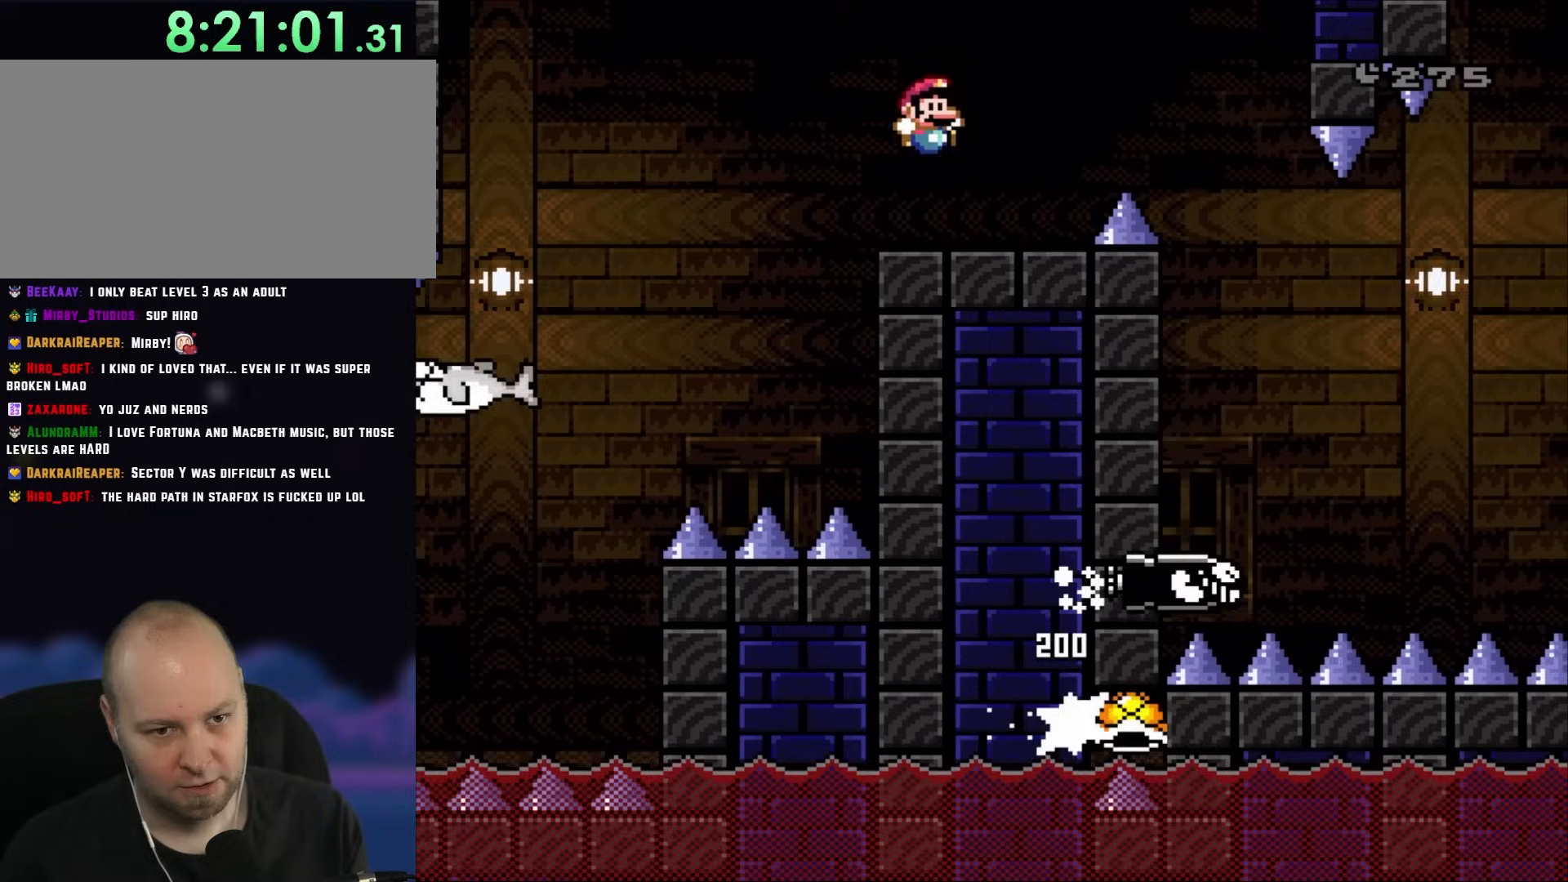
{"buttons": ["Y", "DPAD_RIGHT"], "events": [[17, "B", "up"], [17, "X", "down"], [117, "DPAD_RIGHT", "up"], [117, "X", "up"], [150, "DPAD_LEFT", "down"], [250, "DPAD_LEFT", "up"], [383, "DPAD_RIGHT", "down"]]}
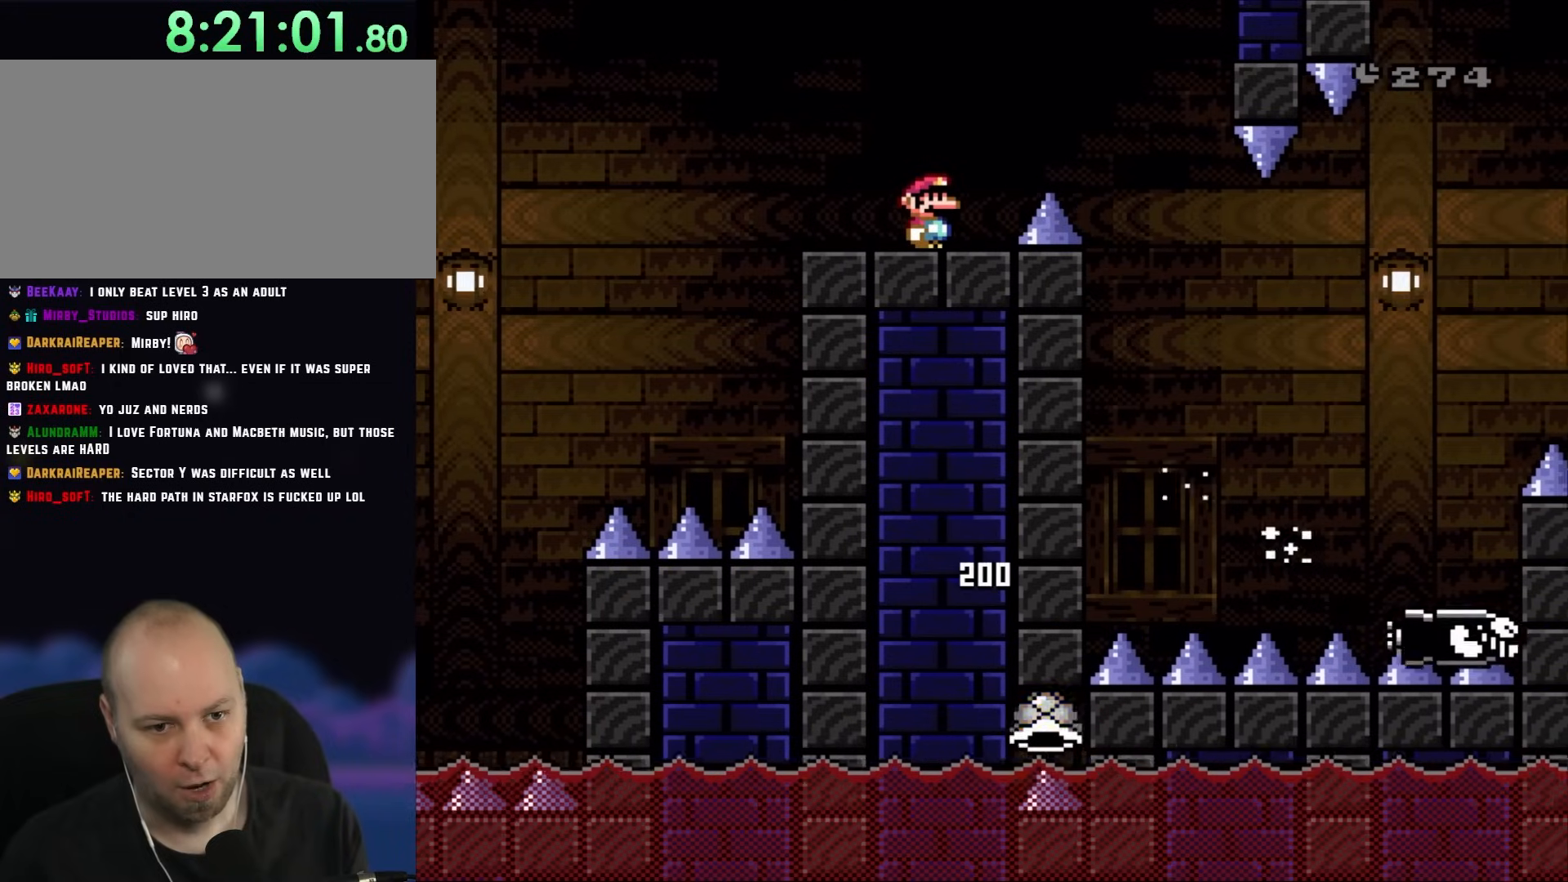
{"buttons": ["Y"], "events": [[17, "DPAD_RIGHT", "up"]]}
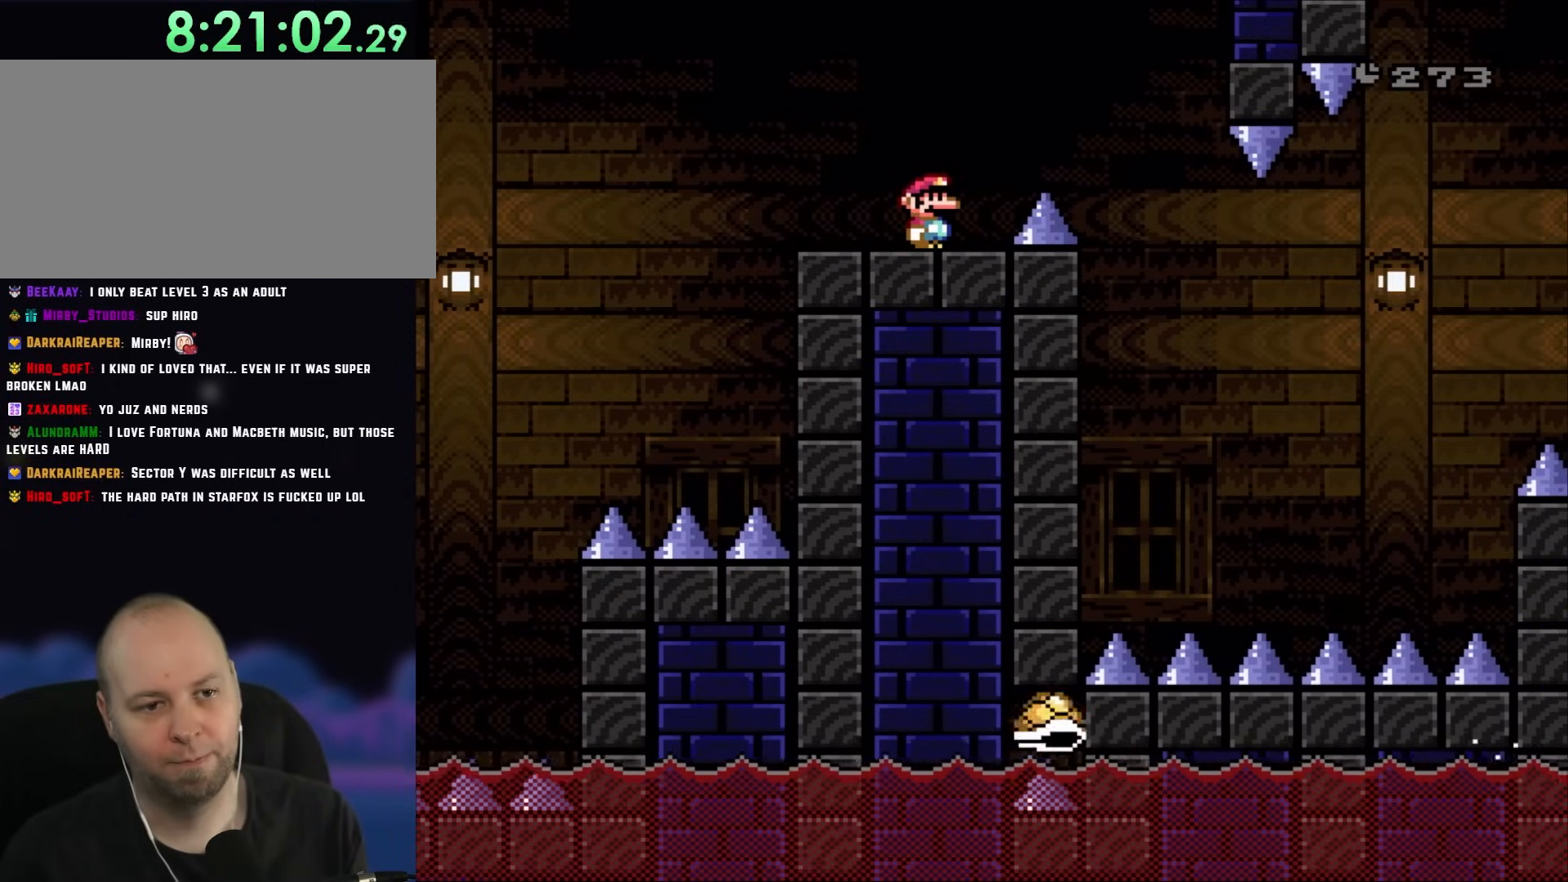
{"buttons": ["Y"], "events": []}
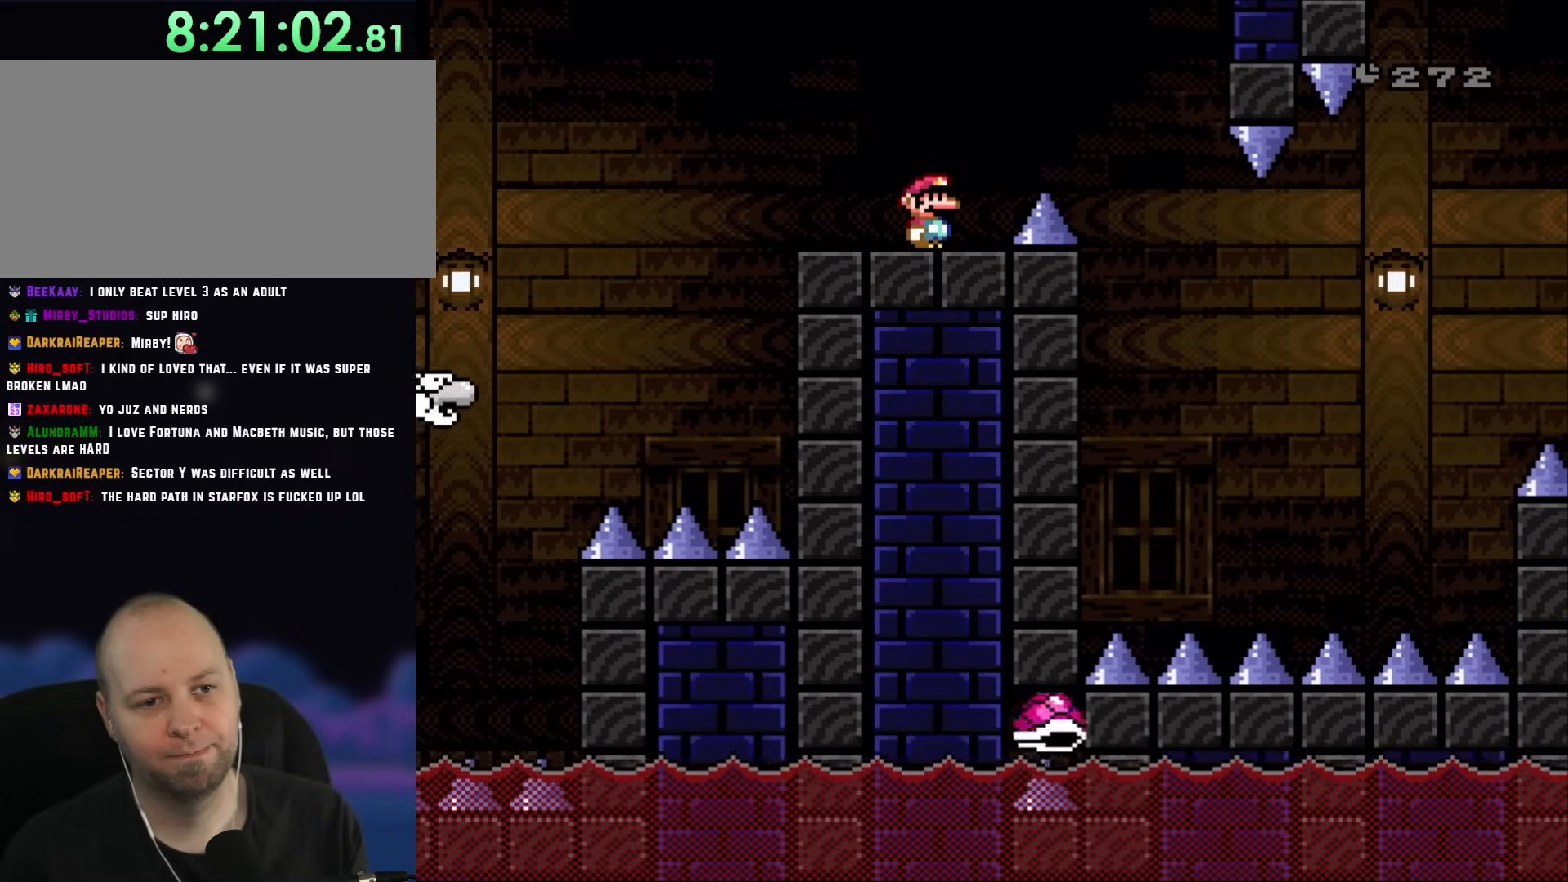
{"buttons": ["Y"], "events": []}